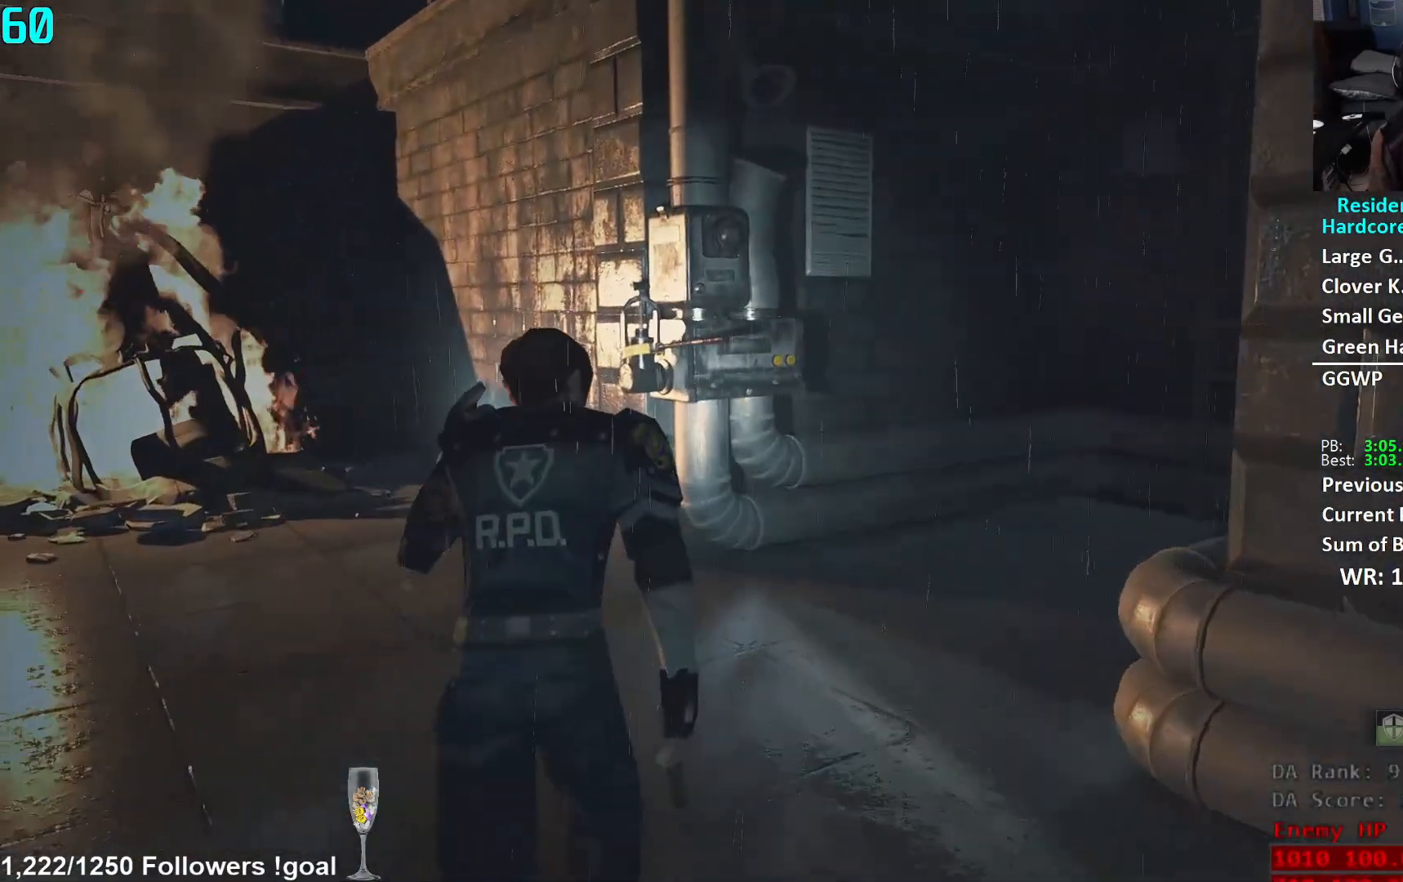
Gameplay with a controller (Xbox layout); each line is a JSON object with the inputs held at the frame after it. "events" lists button and stick changes between this image and that frame as [ms after this image, input, new state], when the widget could be followed in between.
{"buttons": [], "left_stick": "up", "right_stick": "center", "events": []}
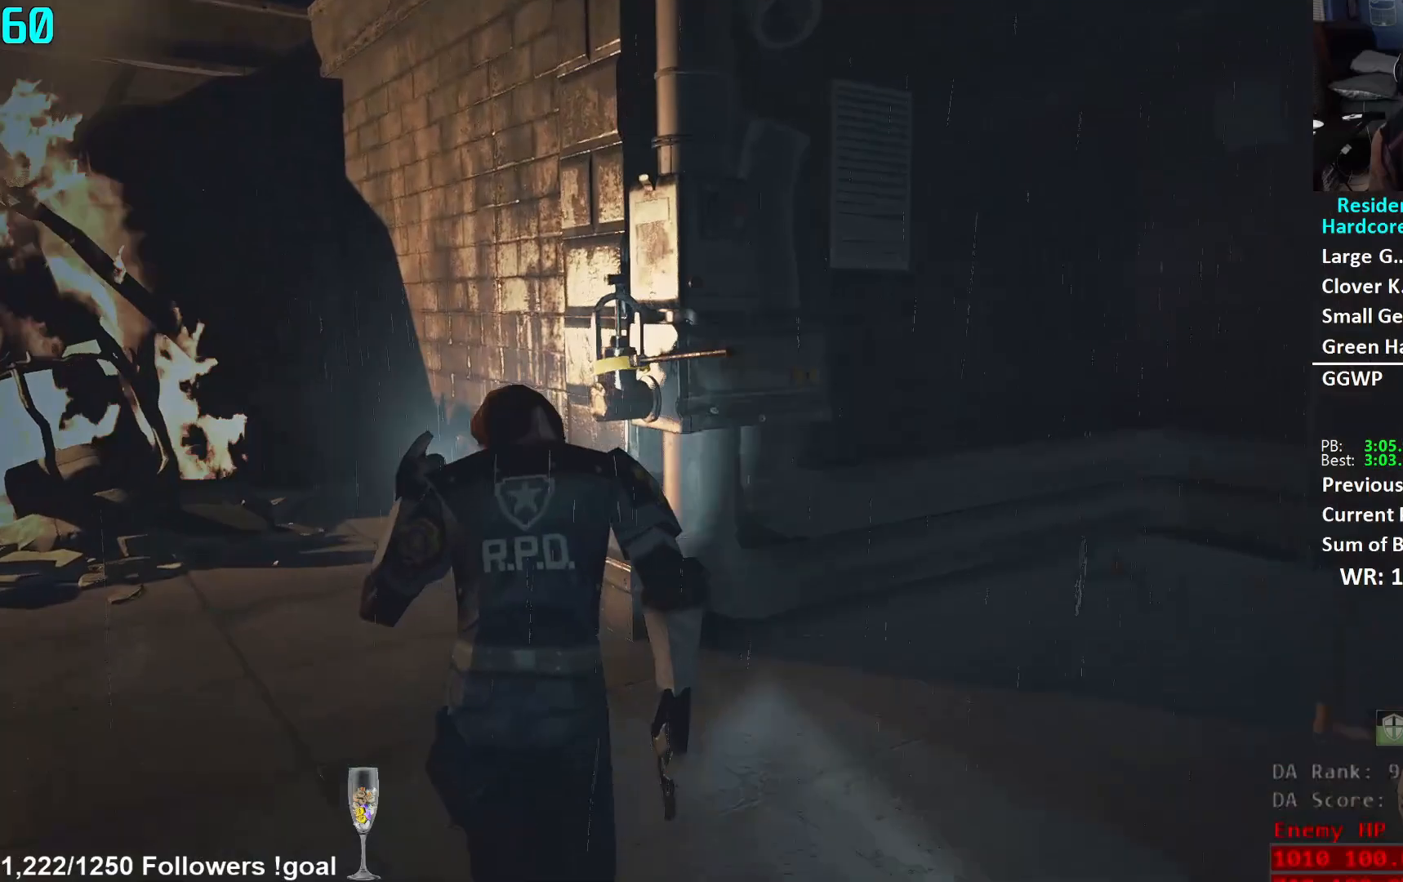
{"buttons": ["A"], "left_stick": "up", "right_stick": "center", "events": [[200, "right_stick", "down"], [284, "right_stick", "center"], [384, "A", "down"], [450, "A", "up"], [500, "A", "down"]]}
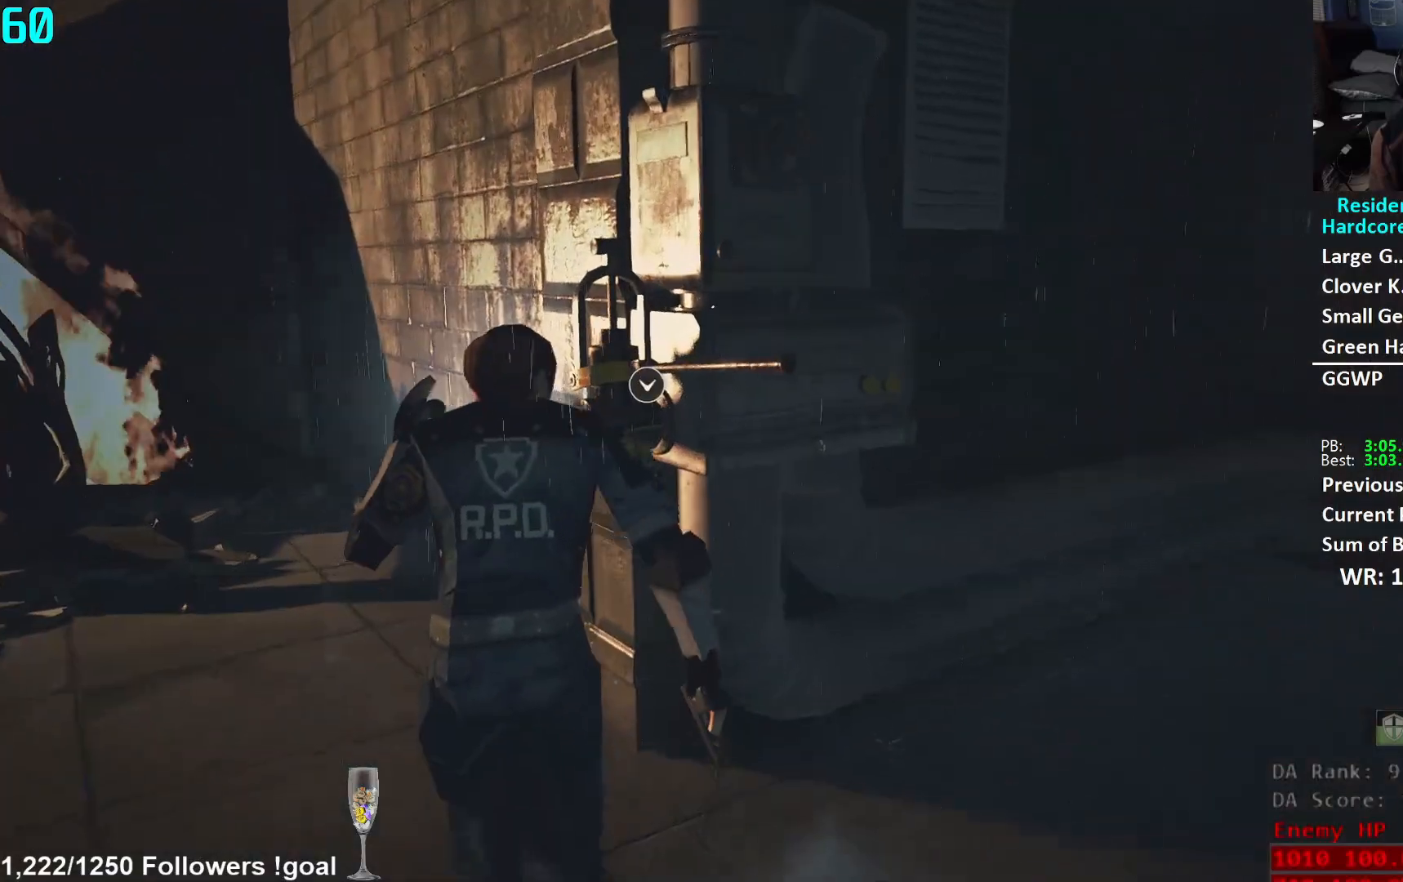
{"buttons": [], "left_stick": "up", "right_stick": "center", "events": [[84, "A", "up"], [151, "A", "down"], [217, "A", "up"], [284, "A", "down"], [351, "A", "up"], [418, "A", "down"], [484, "A", "up"]]}
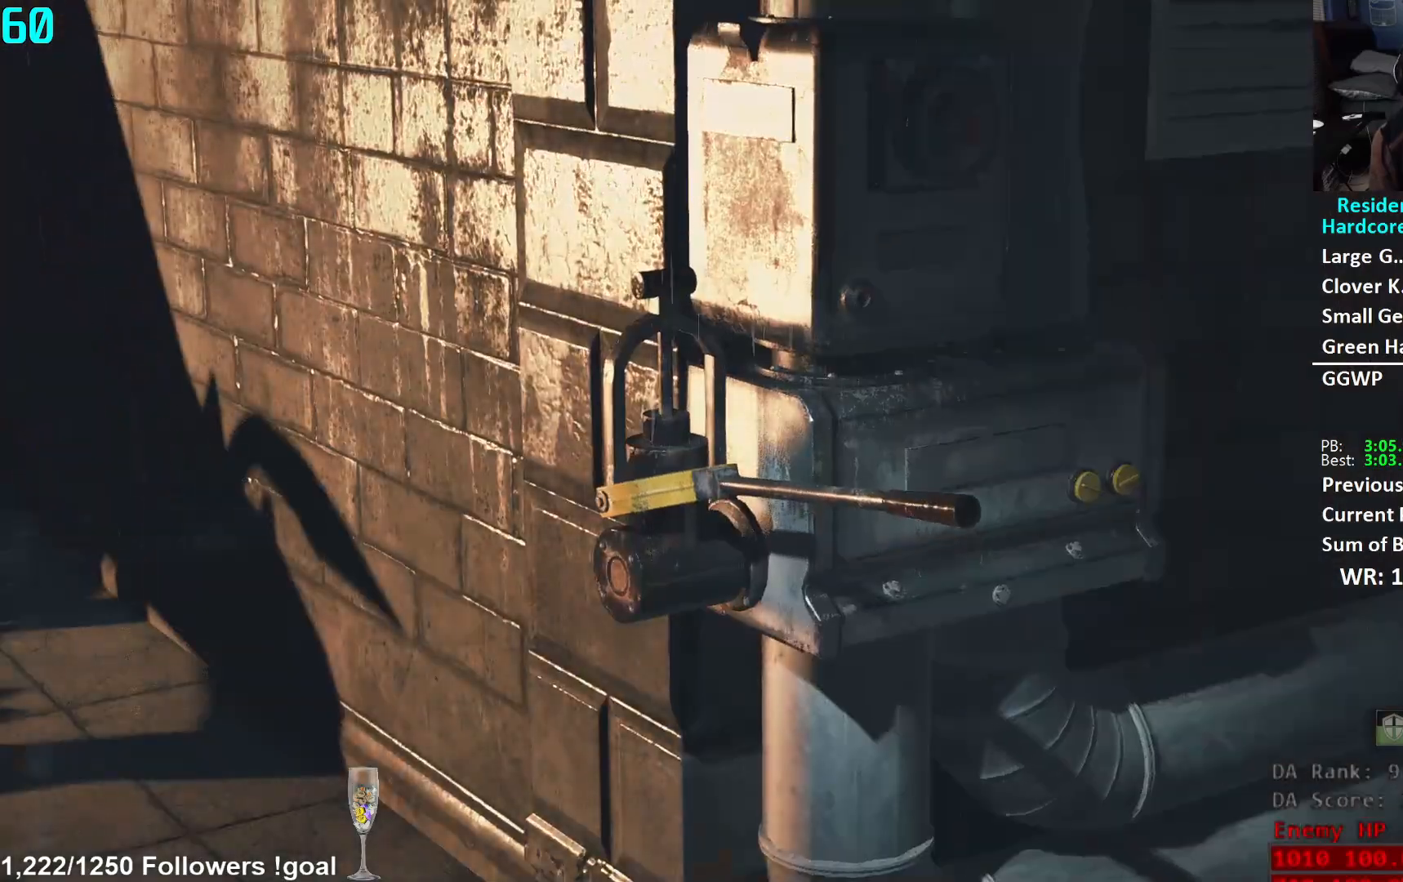
{"buttons": [], "left_stick": "center", "right_stick": "center", "events": [[33, "A", "down"], [50, "A", "up"], [133, "left_stick", "center"]]}
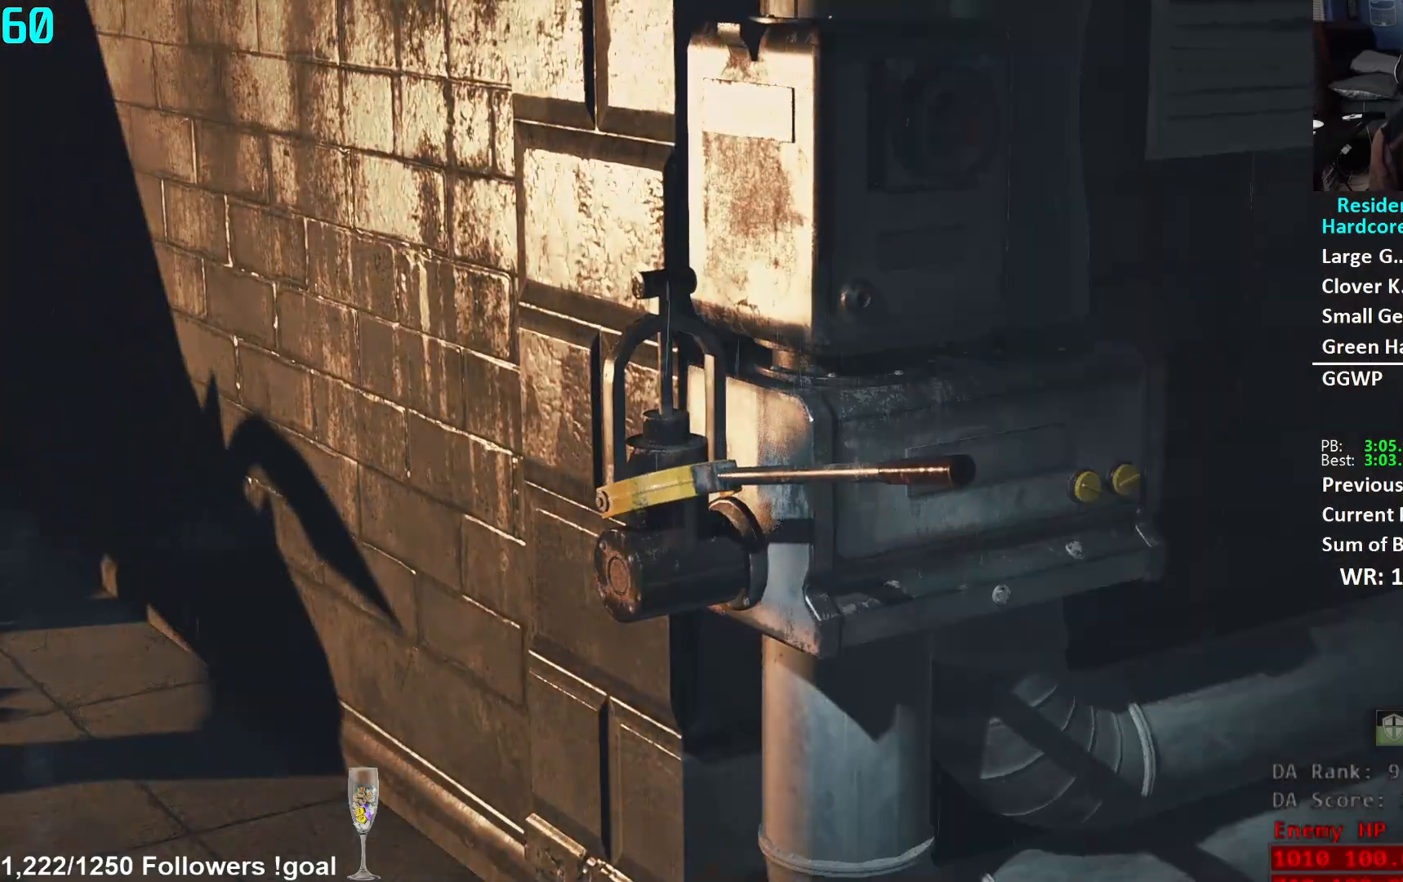
{"buttons": [], "left_stick": "left", "right_stick": "left", "events": [[367, "left_stick", "left"], [434, "right_stick", "left"]]}
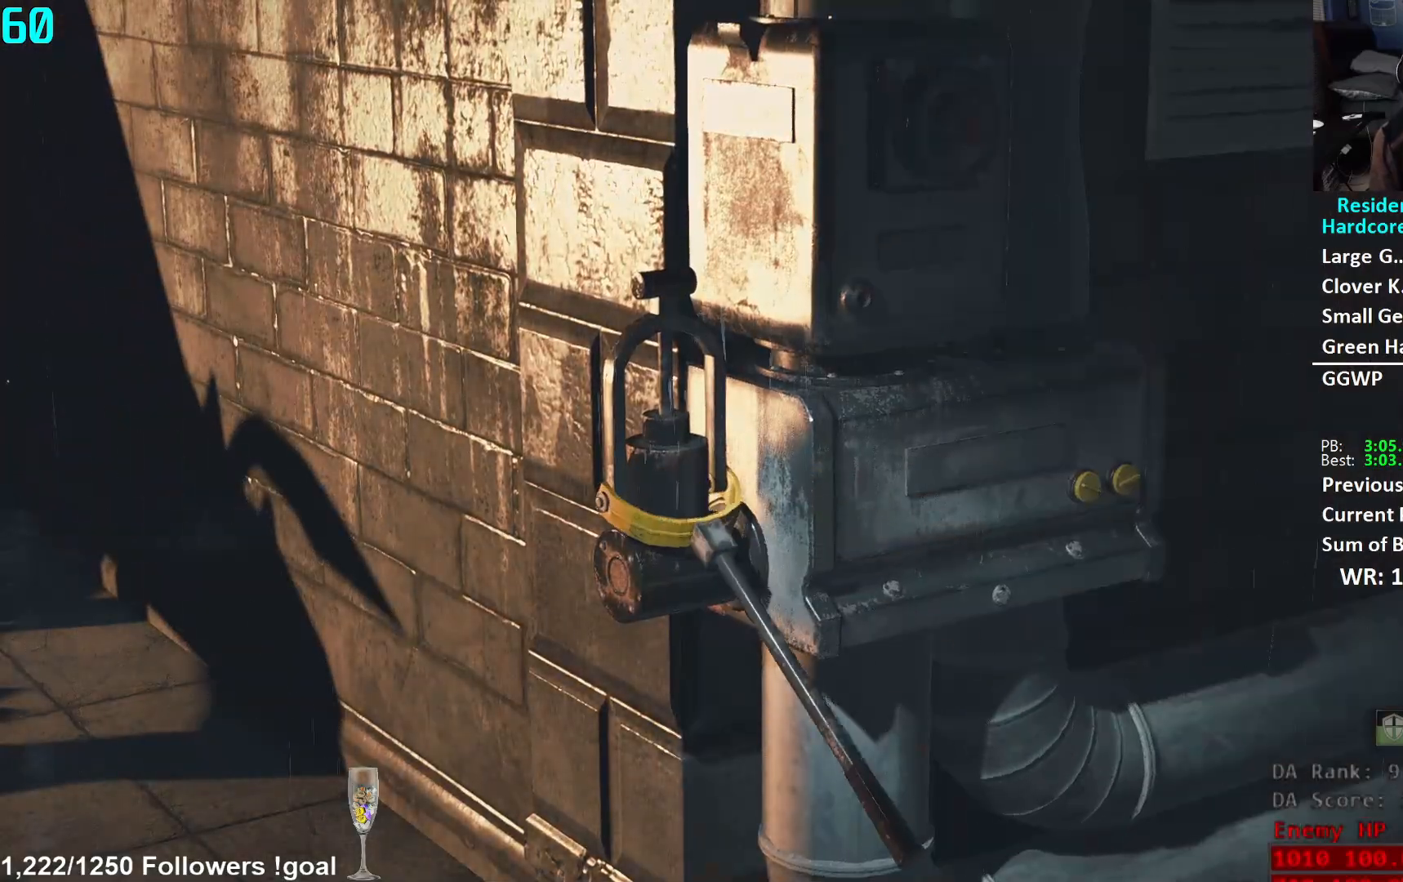
{"buttons": ["L3"], "left_stick": "left", "right_stick": "left", "events": [[217, "L3", "down"], [350, "L3", "up"], [434, "L3", "down"]]}
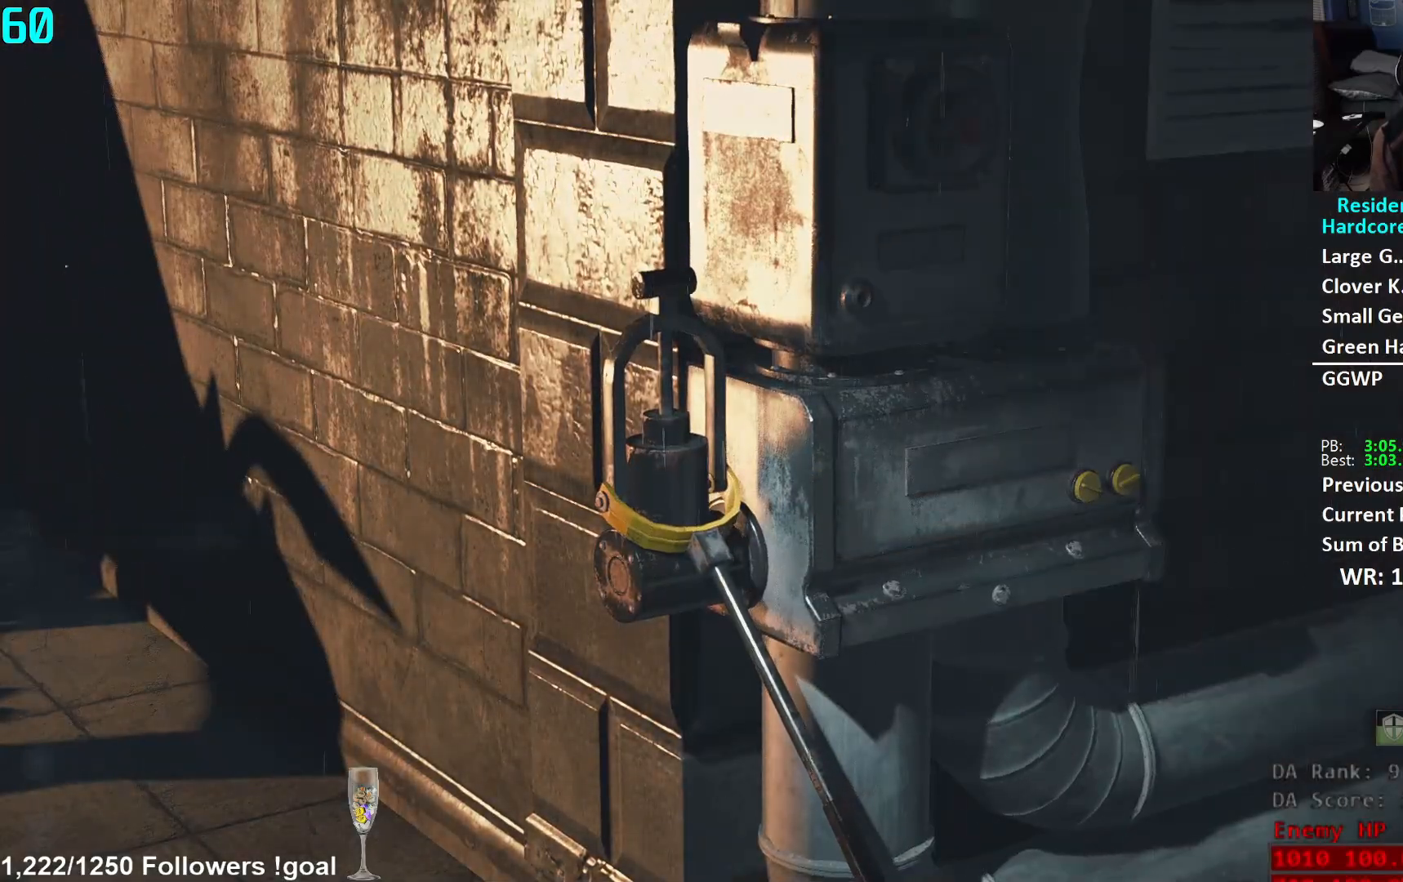
{"buttons": ["L3"], "left_stick": "left", "right_stick": "left", "events": [[51, "L3", "up"], [117, "L3", "down"], [384, "L3", "up"], [451, "L3", "down"]]}
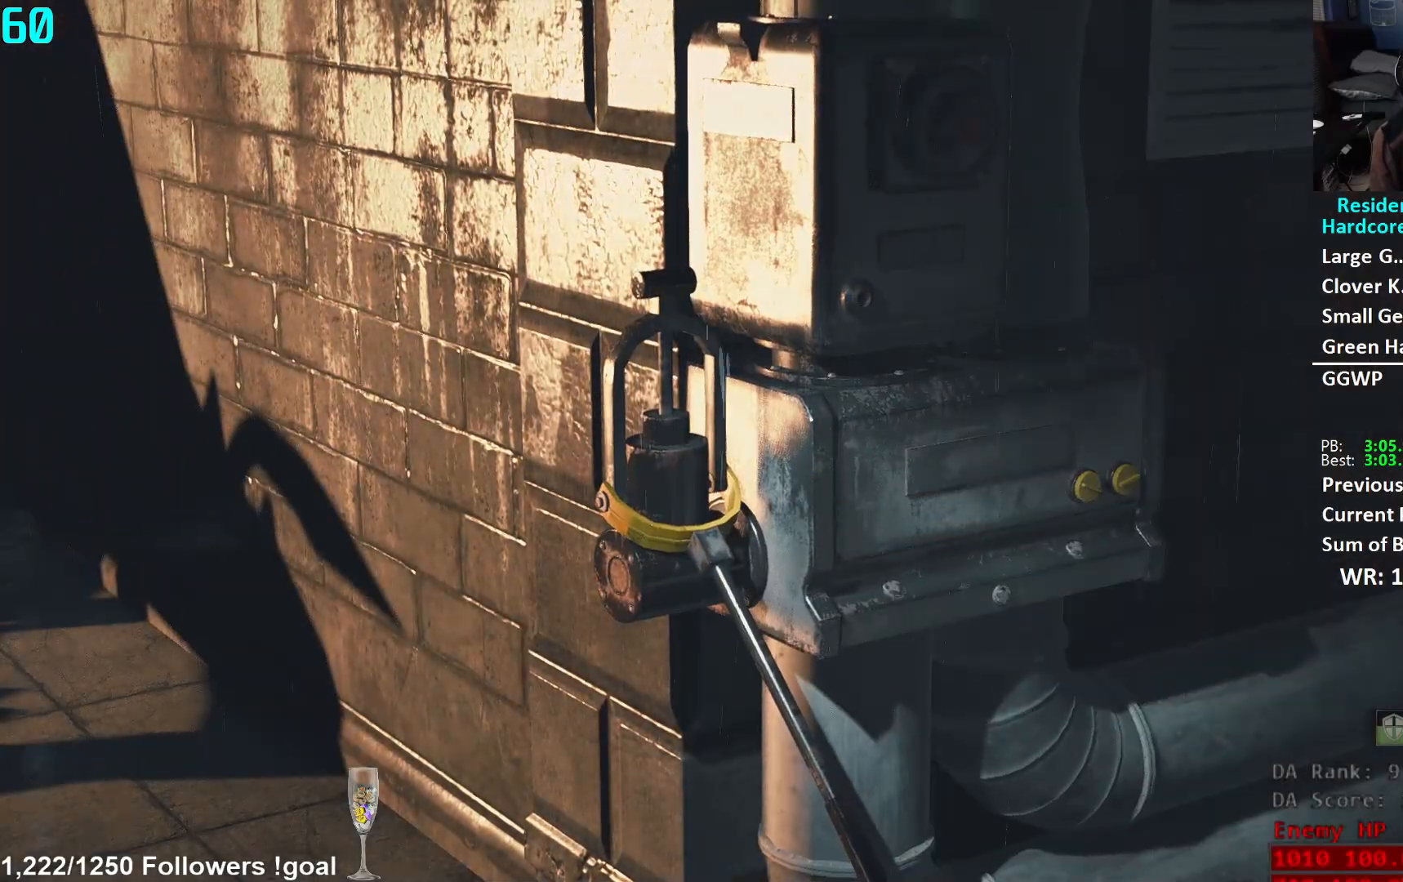
{"buttons": [], "left_stick": "up-left", "right_stick": "left", "events": [[50, "L3", "up"], [133, "L3", "down"], [217, "L3", "up"], [284, "L3", "down"], [367, "L3", "up"], [484, "left_stick", "up-left"]]}
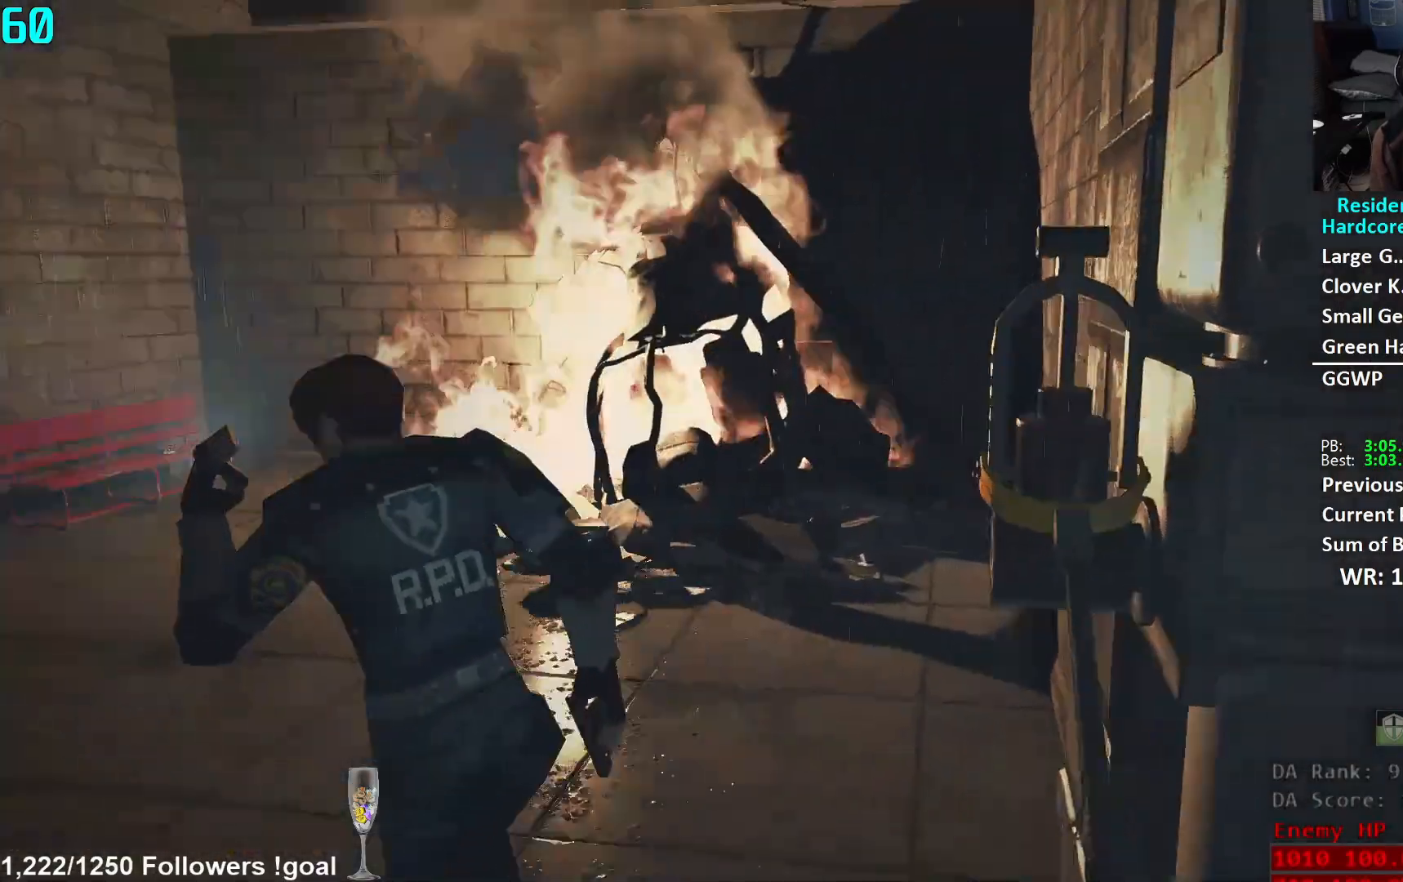
{"buttons": [], "left_stick": "up", "right_stick": "center", "events": [[234, "left_stick", "up"], [234, "right_stick", "center"], [334, "right_stick", "left"], [434, "right_stick", "center"]]}
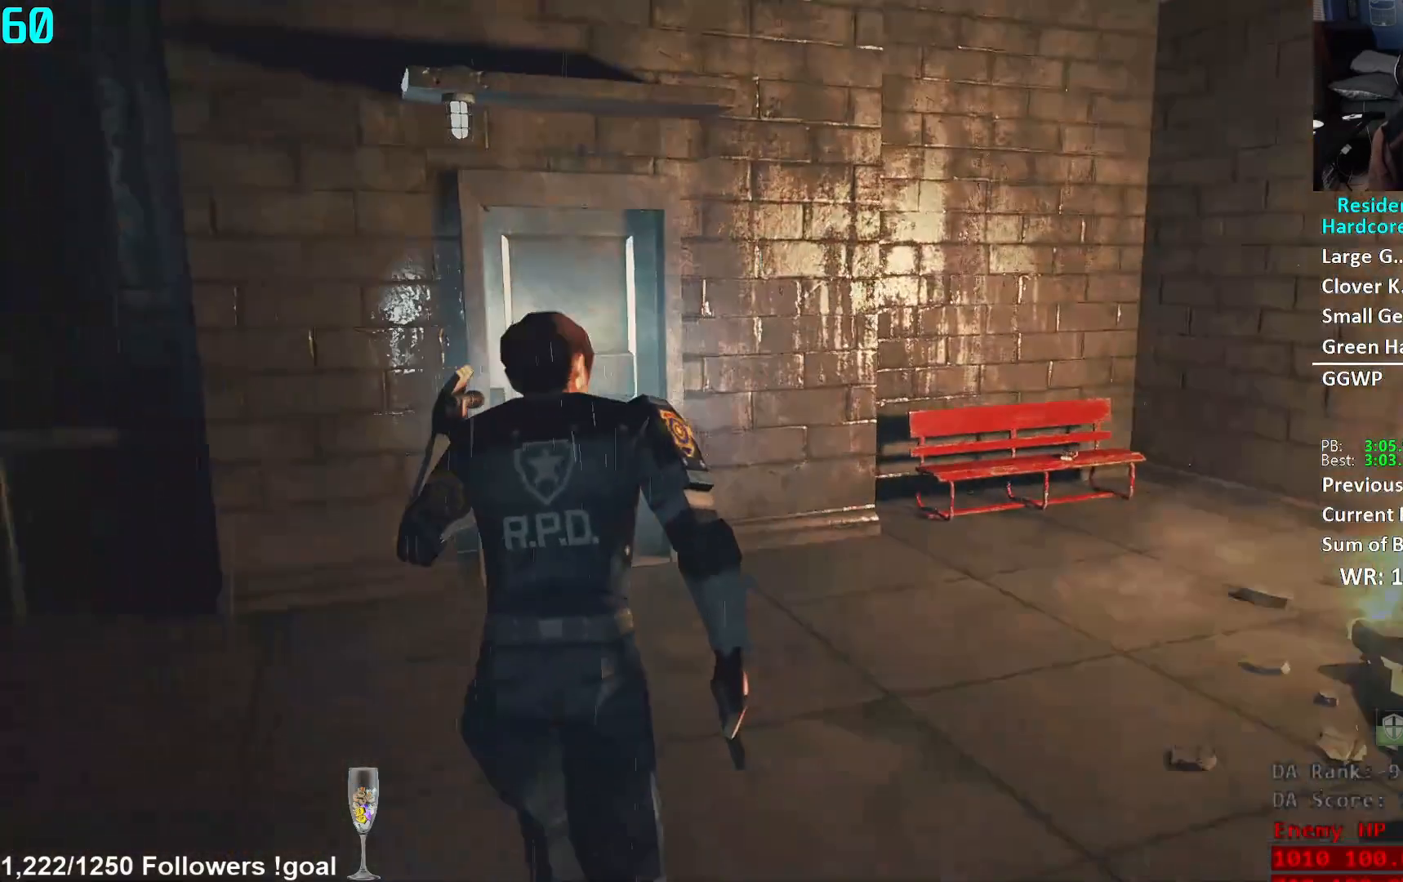
{"buttons": [], "left_stick": "up", "right_stick": "down-left", "events": [[33, "right_stick", "left"], [150, "right_stick", "center"], [334, "right_stick", "down-left"]]}
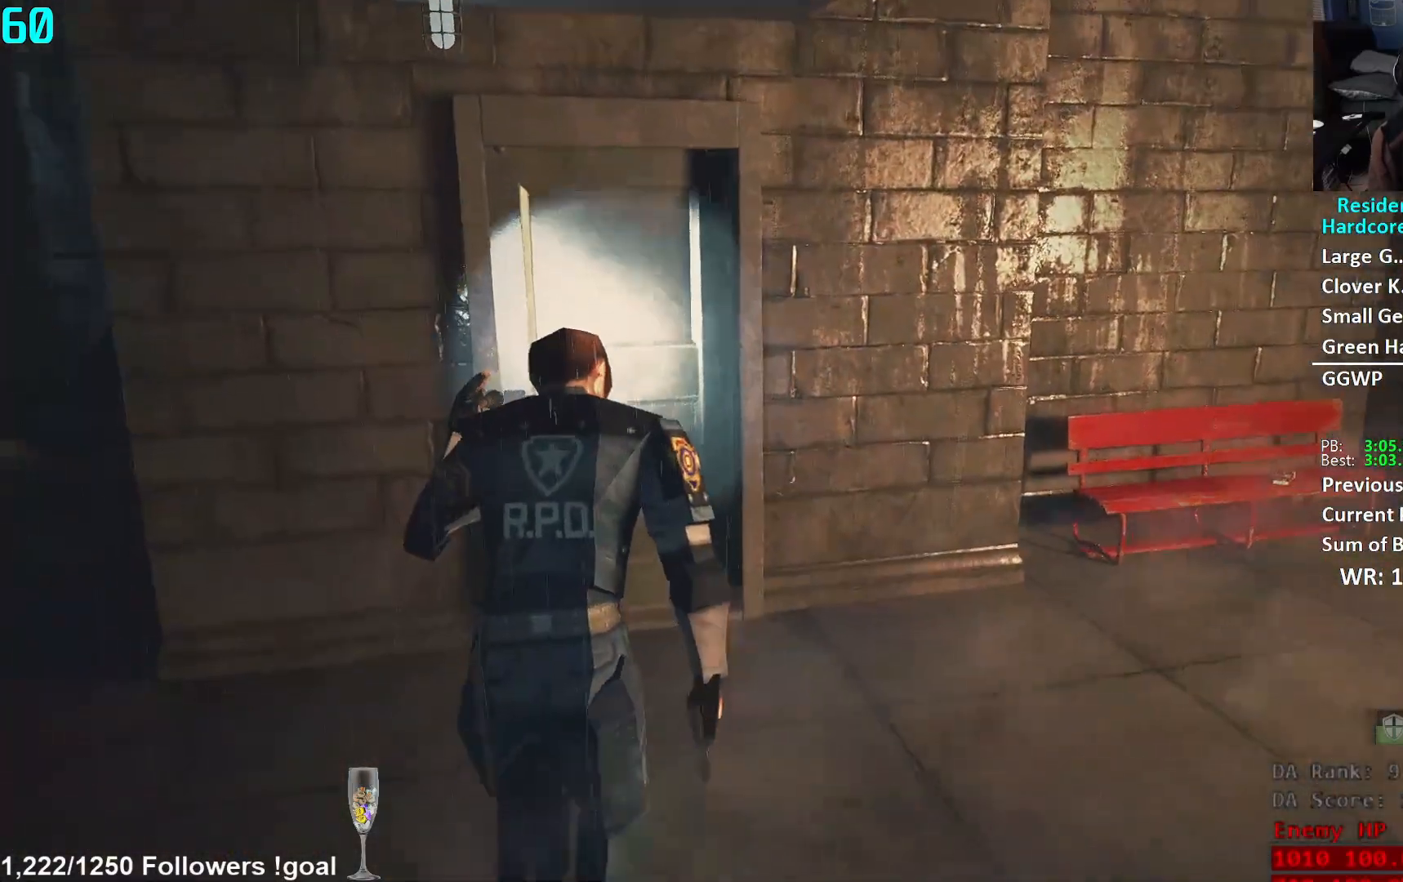
{"buttons": [], "left_stick": "up", "right_stick": "left", "events": [[17, "right_stick", "center"], [351, "right_stick", "down-left"], [501, "right_stick", "left"]]}
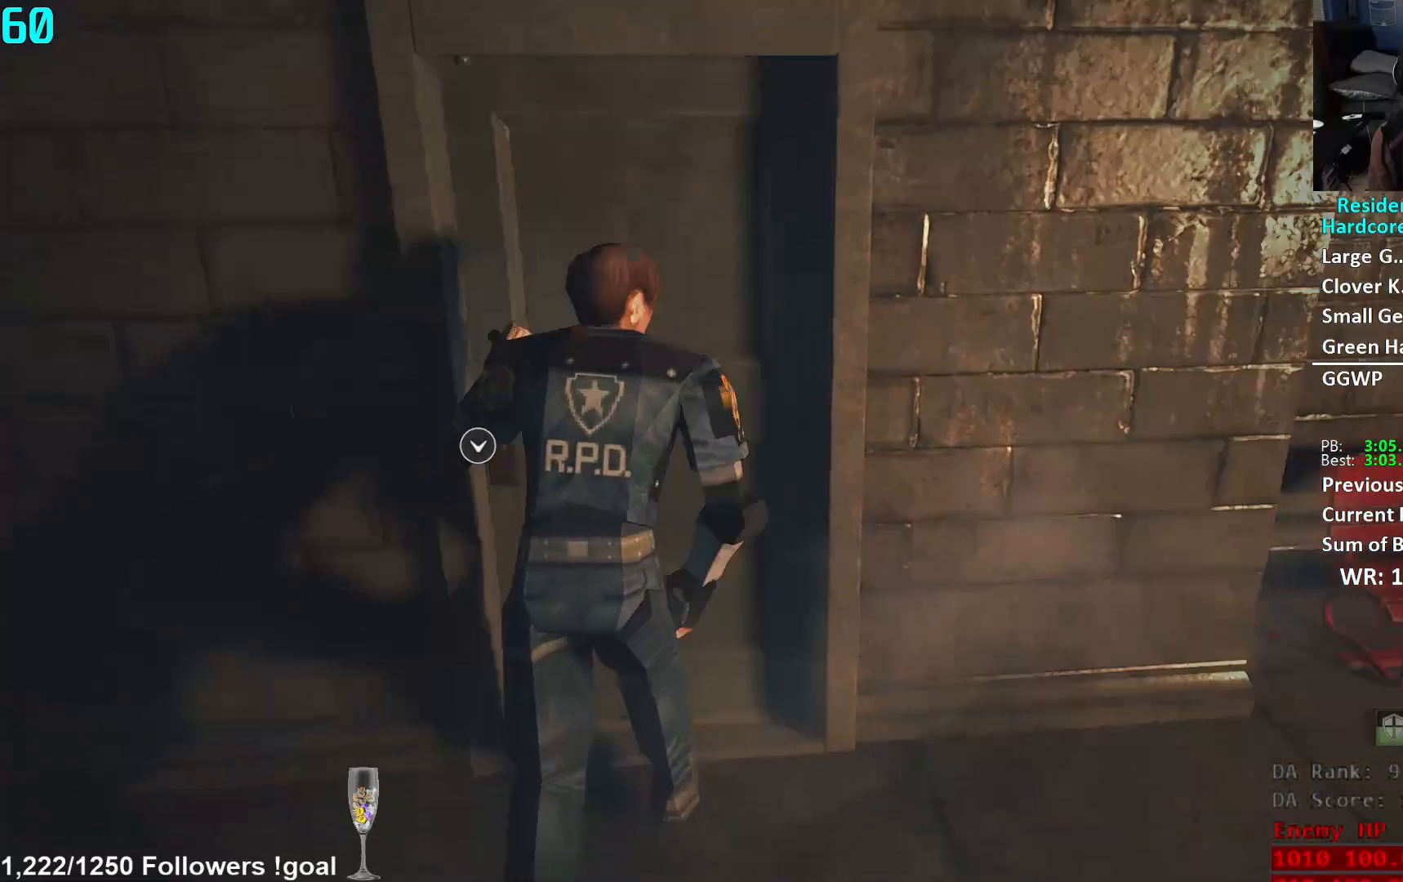
{"buttons": [], "left_stick": "up", "right_stick": "down", "events": [[17, "right_stick", "down-left"], [33, "right_stick", "center"], [100, "A", "down"], [167, "A", "up"], [217, "A", "down"], [300, "A", "up"], [367, "right_stick", "down"]]}
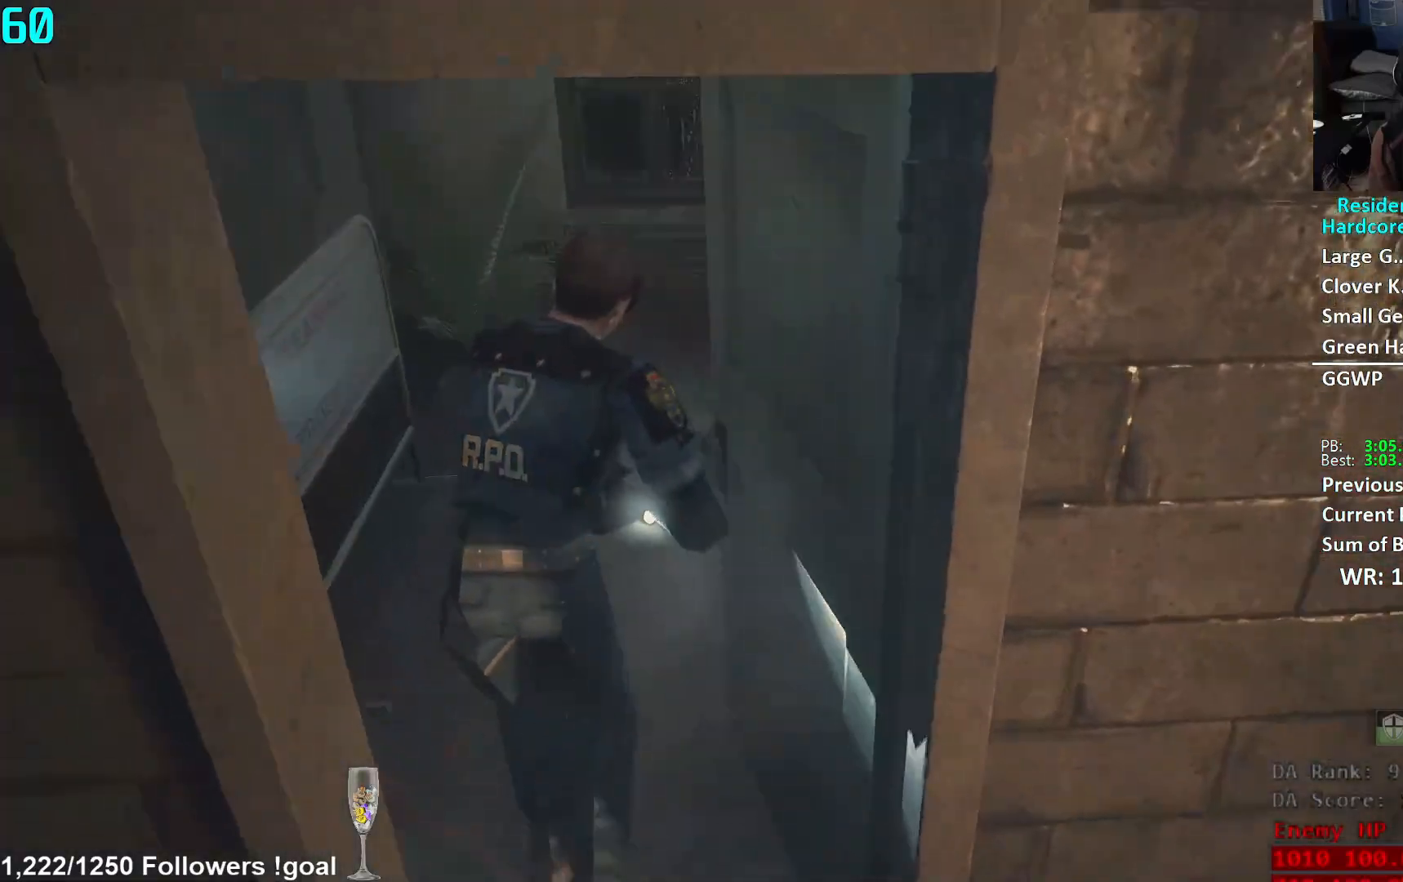
{"buttons": [], "left_stick": "up", "right_stick": "down", "events": [[17, "right_stick", "center"], [151, "right_stick", "down"], [234, "right_stick", "center"], [384, "right_stick", "down"]]}
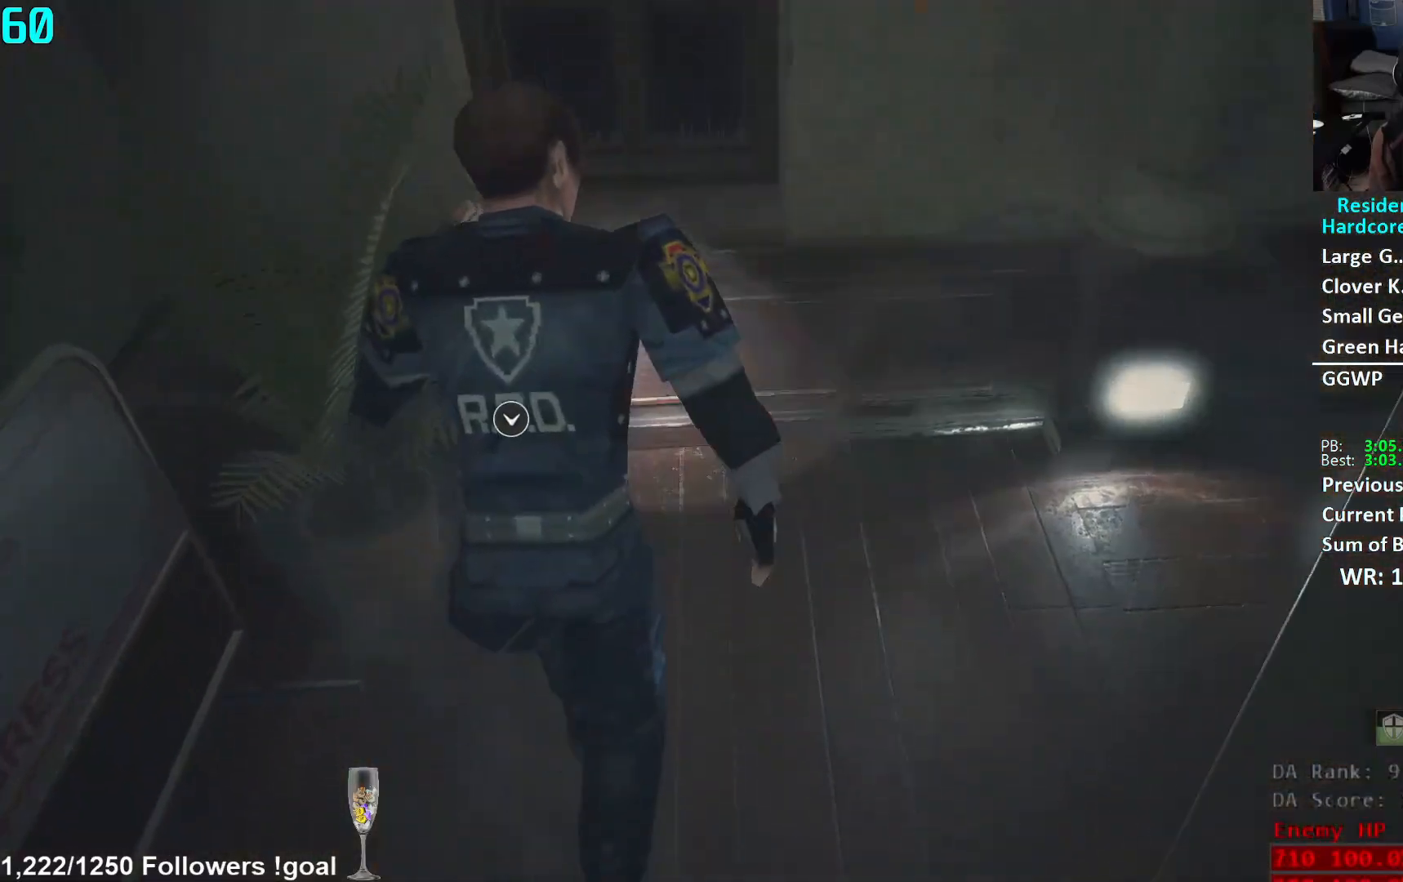
{"buttons": [], "left_stick": "center", "right_stick": "center", "events": [[67, "right_stick", "center"], [133, "A", "down"], [217, "A", "up"], [234, "left_stick", "center"], [434, "DPAD_RIGHT", "down"], [467, "DPAD_RIGHT", "up"]]}
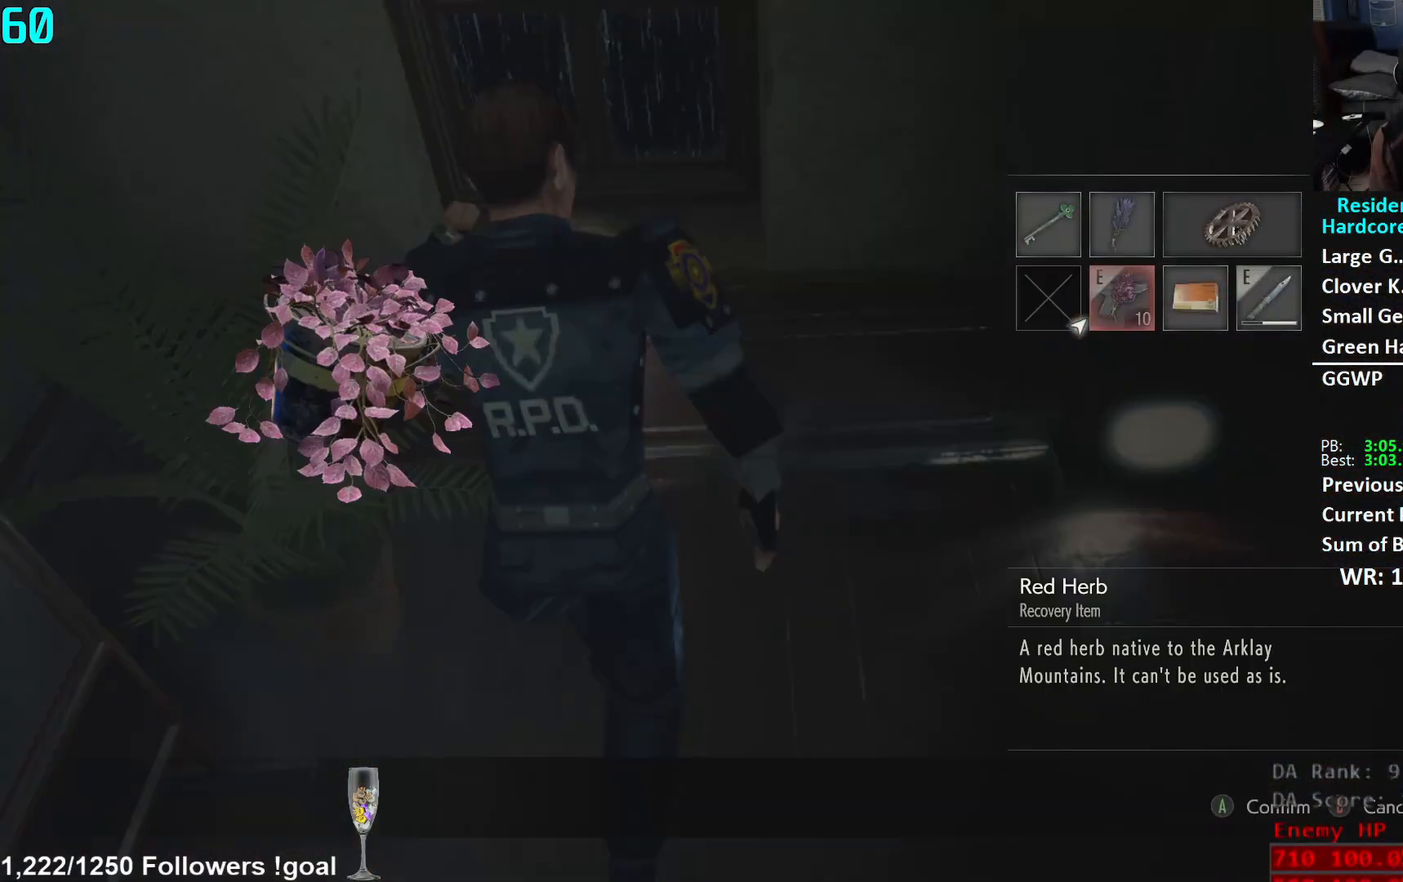
{"buttons": ["A"], "left_stick": "center", "right_stick": "center", "events": [[67, "DPAD_RIGHT", "down"], [117, "DPAD_RIGHT", "up"], [217, "DPAD_UP", "down"], [301, "DPAD_UP", "up"], [384, "DPAD_LEFT", "down"], [468, "A", "down"], [468, "DPAD_LEFT", "up"]]}
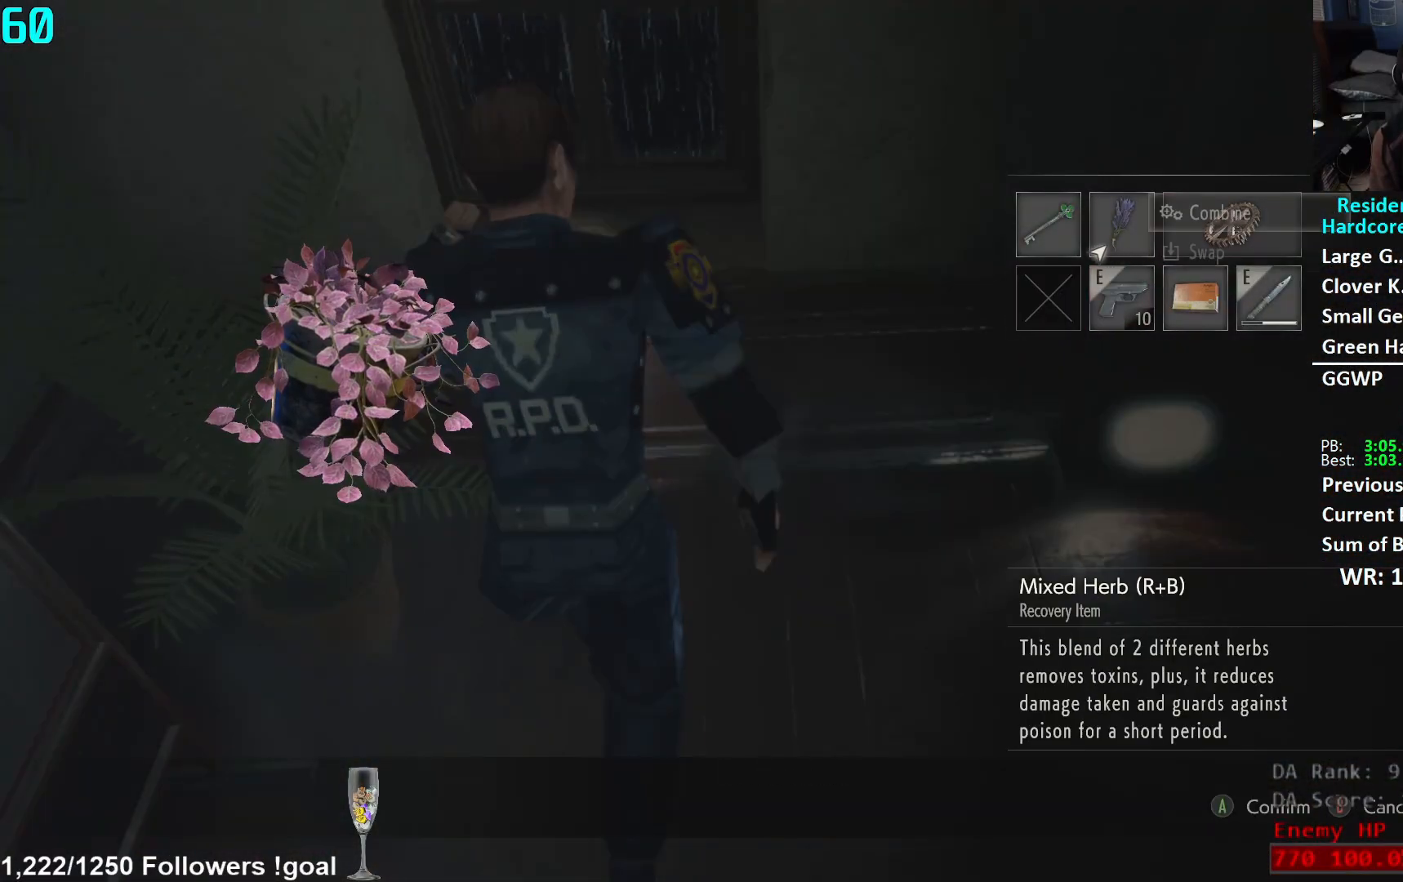
{"buttons": [], "left_stick": "center", "right_stick": "center", "events": [[33, "A", "up"], [67, "A", "down"], [133, "A", "up"], [267, "B", "down"], [350, "B", "up"], [417, "B", "down"], [484, "B", "up"]]}
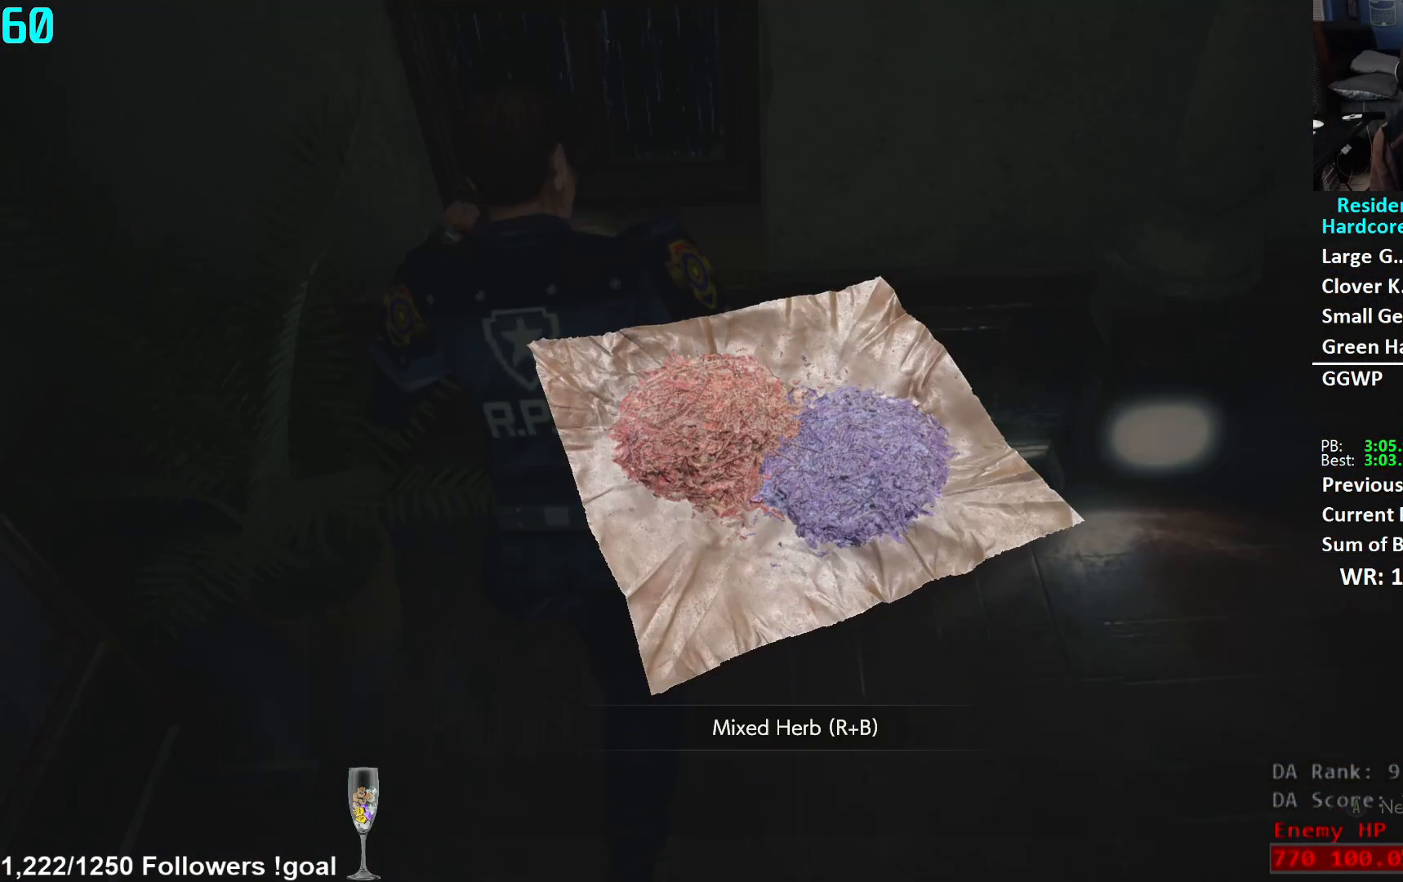
{"buttons": [], "left_stick": "center", "right_stick": "center", "events": [[51, "B", "down"], [117, "B", "up"], [184, "B", "down"], [251, "B", "up"], [317, "B", "down"], [367, "B", "up"]]}
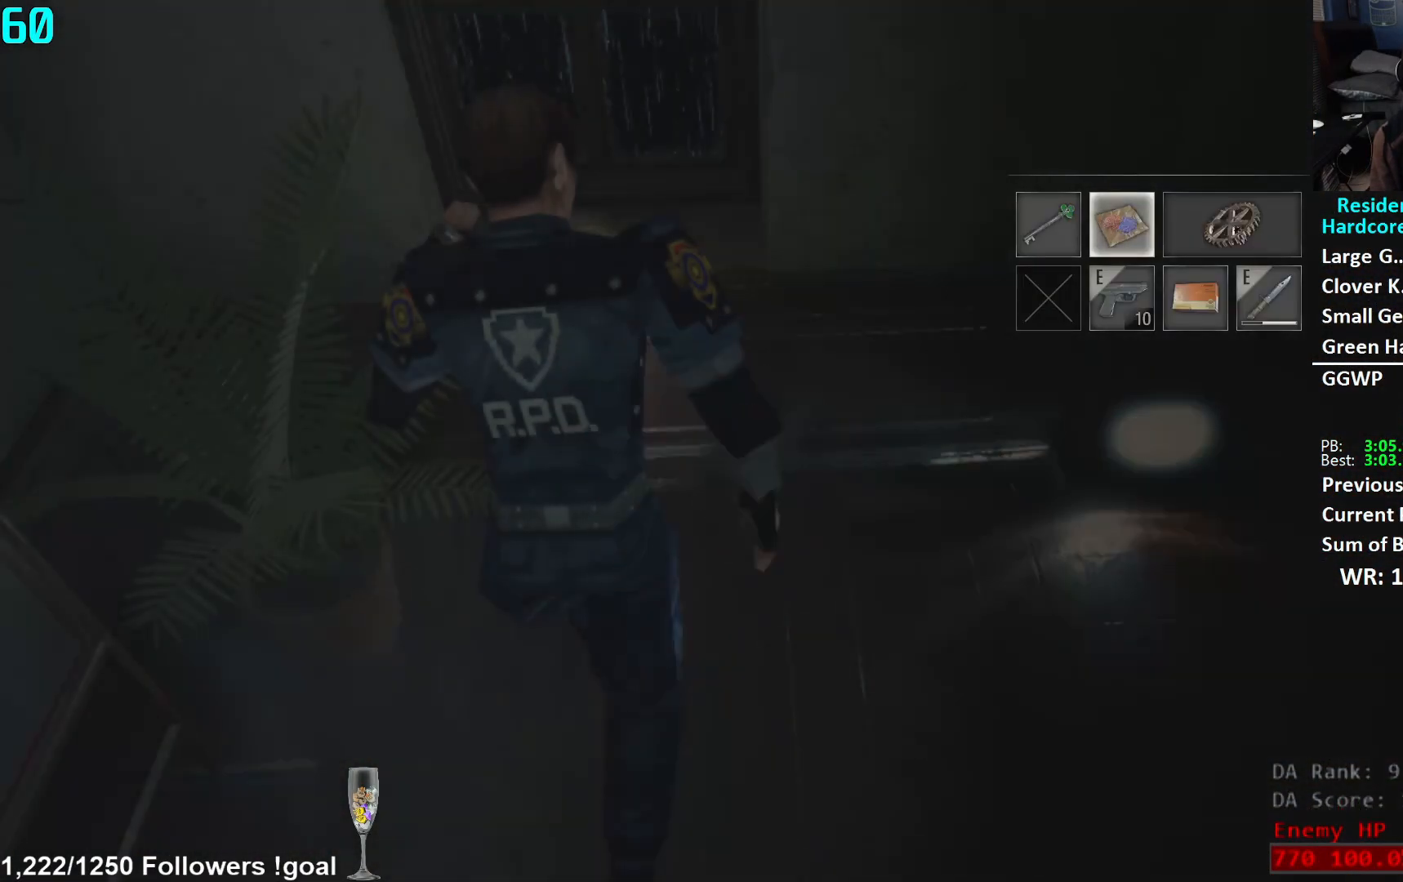
{"buttons": ["L3"], "left_stick": "right", "right_stick": "right", "events": [[400, "left_stick", "right"], [400, "right_stick", "right"], [450, "L3", "down"]]}
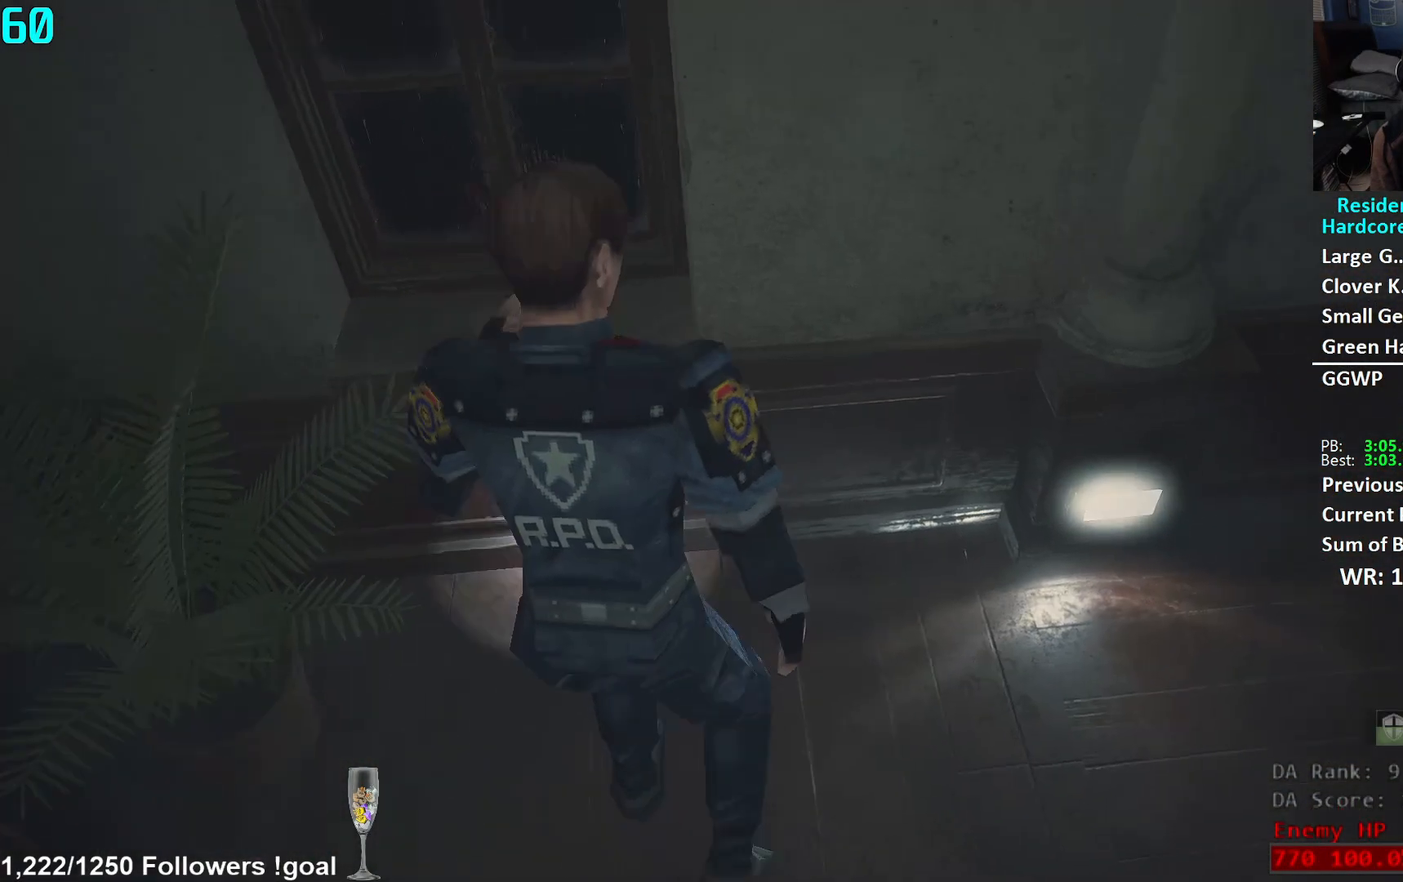
{"buttons": [], "left_stick": "up-right", "right_stick": "right", "events": [[84, "L3", "up"], [251, "left_stick", "up-right"]]}
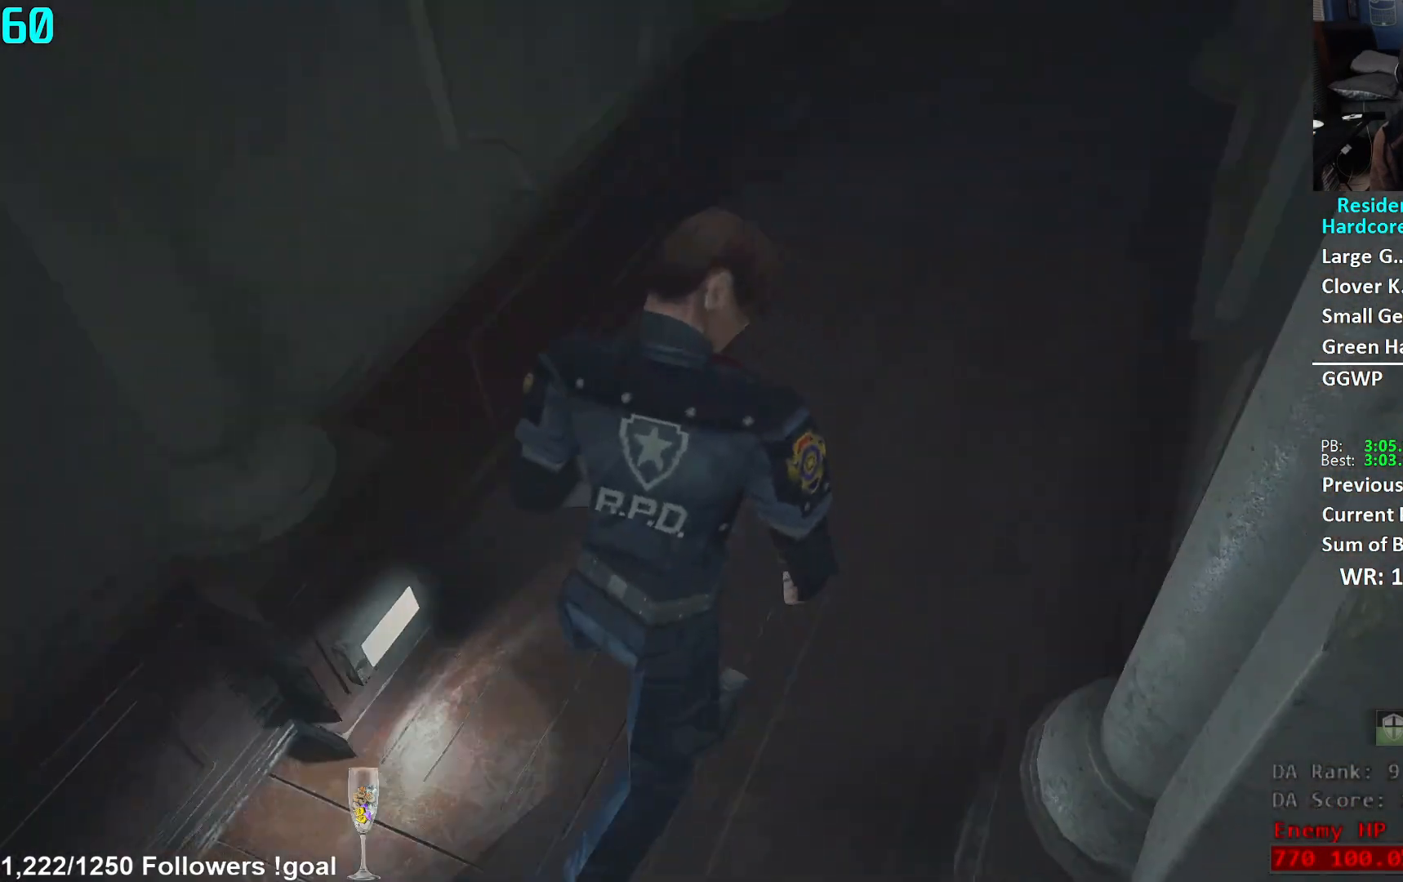
{"buttons": [], "left_stick": "up", "right_stick": "center", "events": [[67, "left_stick", "up"], [100, "right_stick", "up-right"], [234, "right_stick", "center"]]}
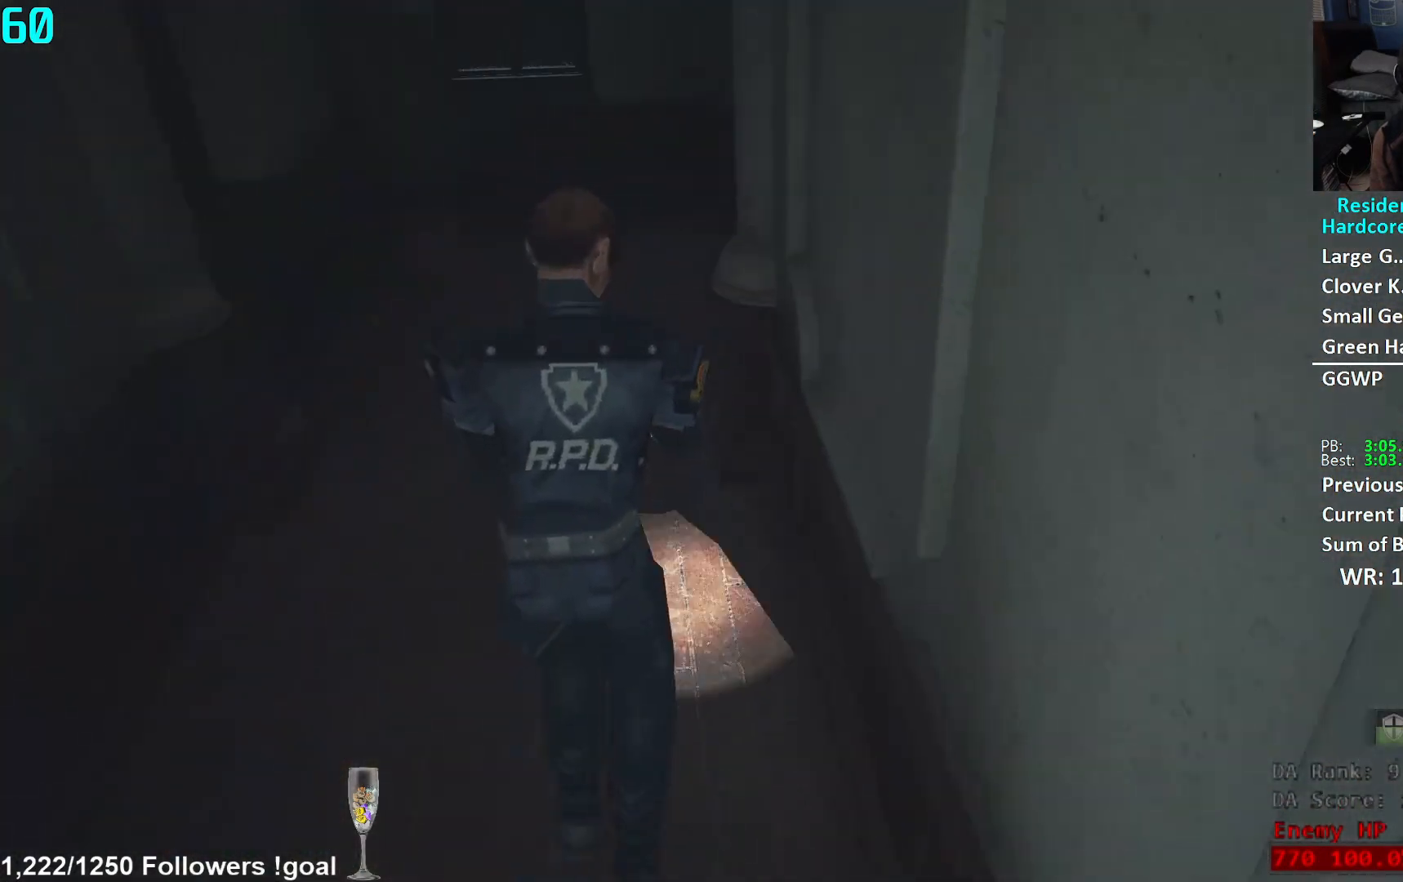
{"buttons": [], "left_stick": "up", "right_stick": "center", "events": [[134, "right_stick", "down"], [284, "right_stick", "center"]]}
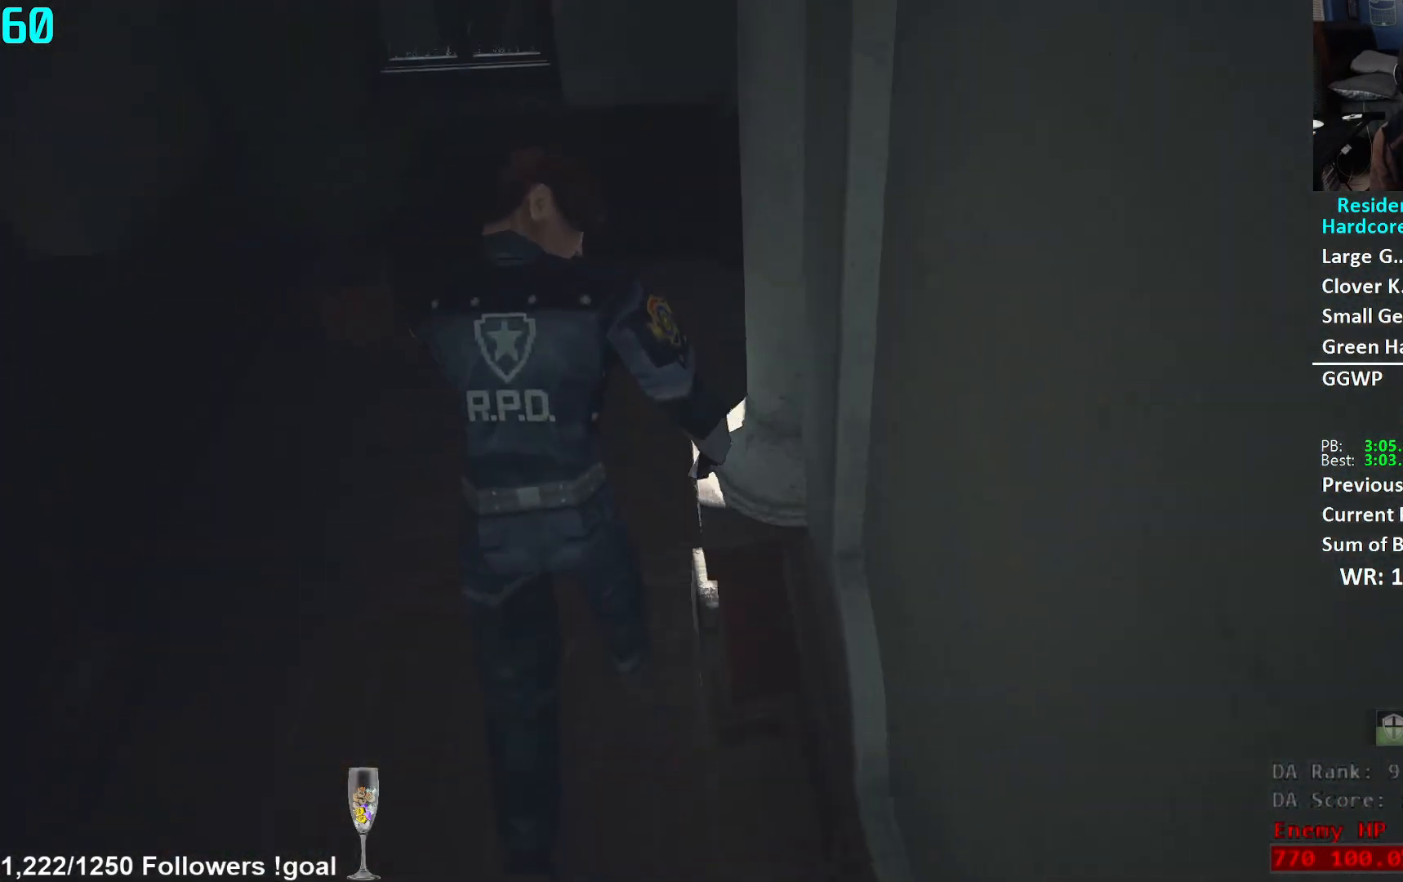
{"buttons": [], "left_stick": "right", "right_stick": "center", "events": [[250, "left_stick", "center"], [317, "left_stick", "right"]]}
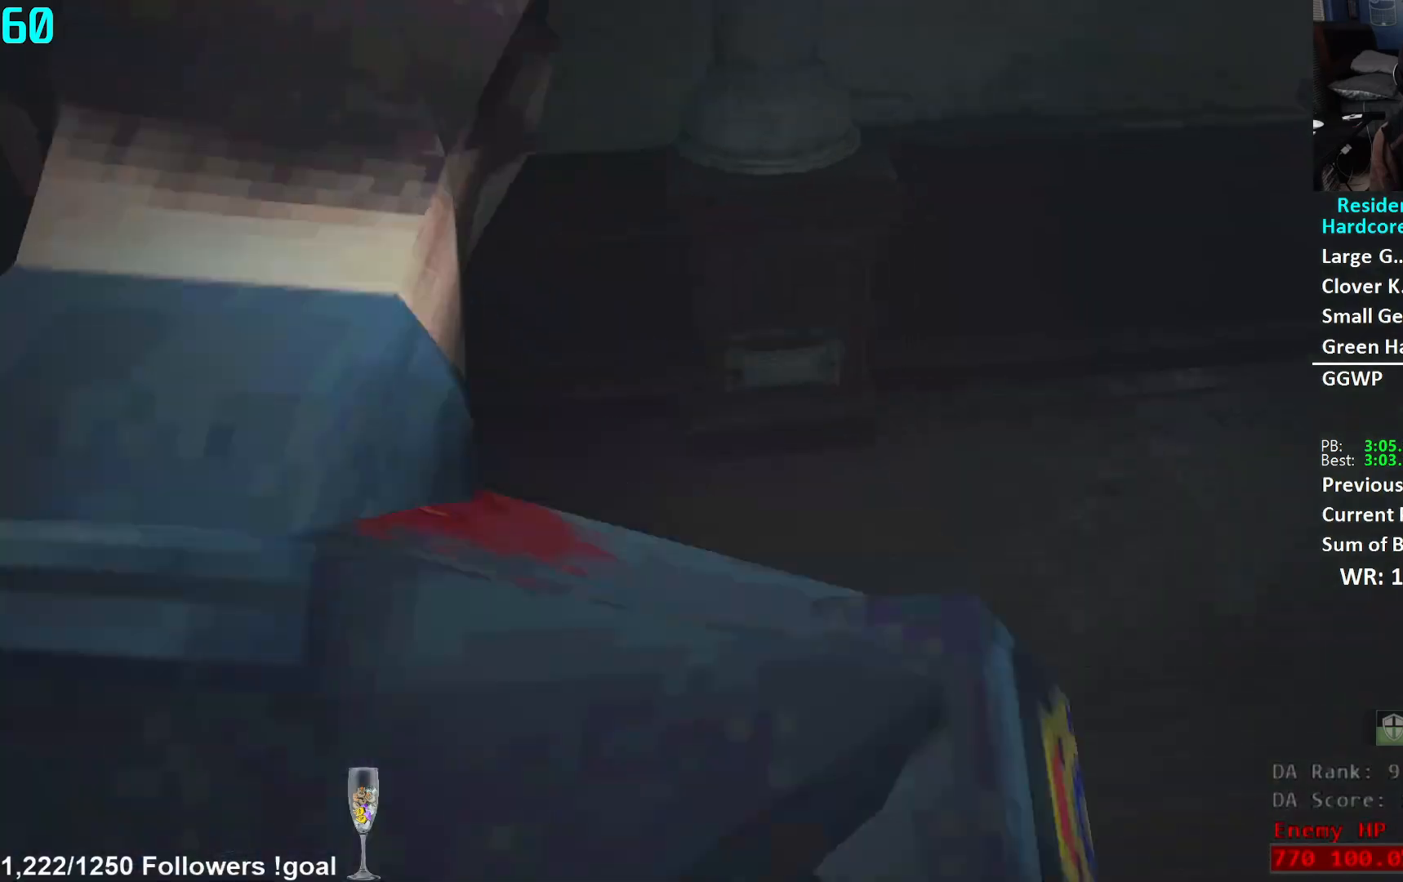
{"buttons": [], "left_stick": "right", "right_stick": "up", "events": [[367, "right_stick", "up"]]}
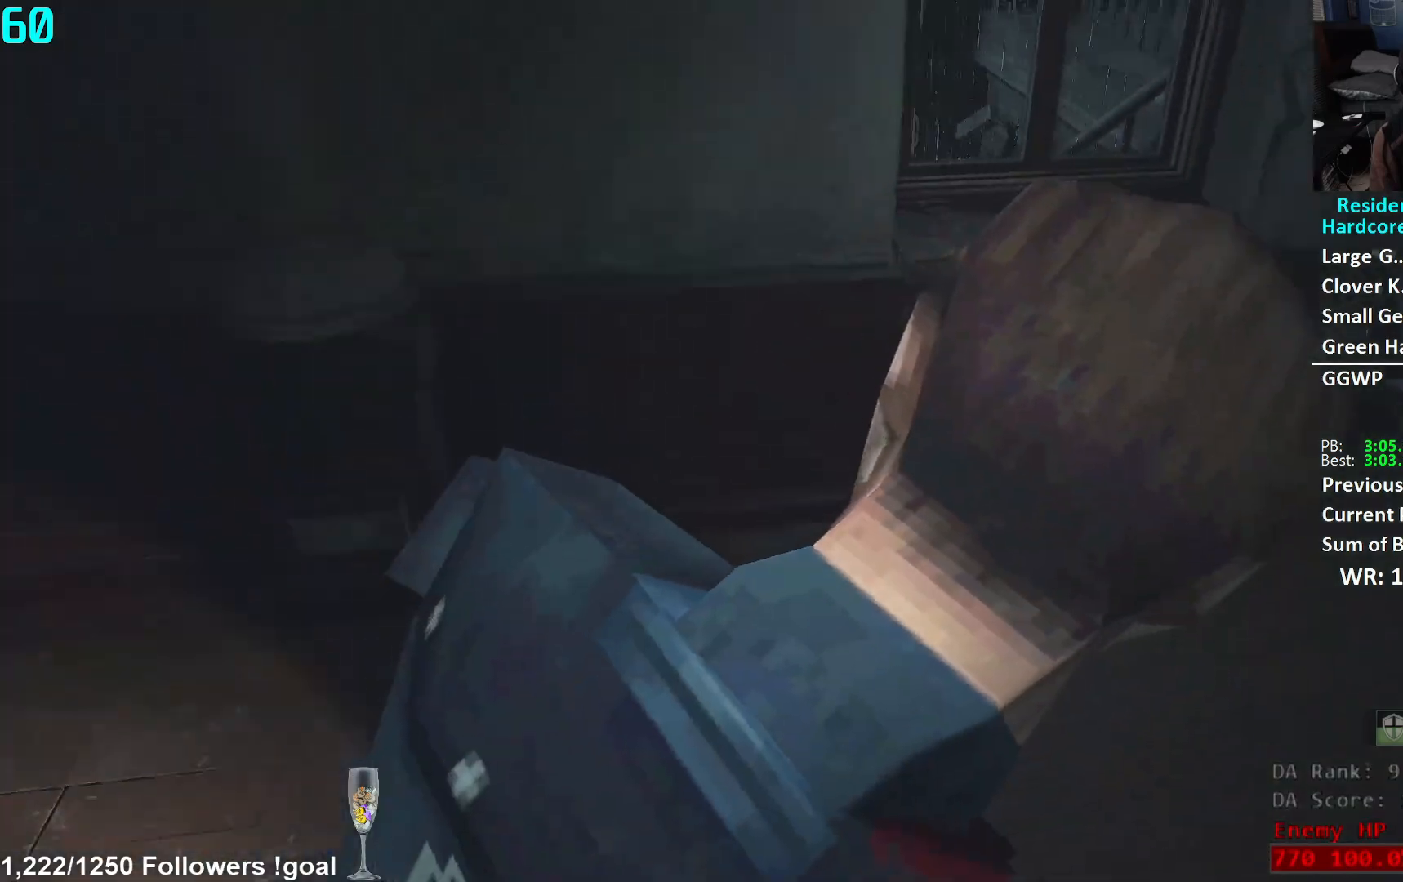
{"buttons": [], "left_stick": "right", "right_stick": "up-left", "events": [[33, "right_stick", "up-left"]]}
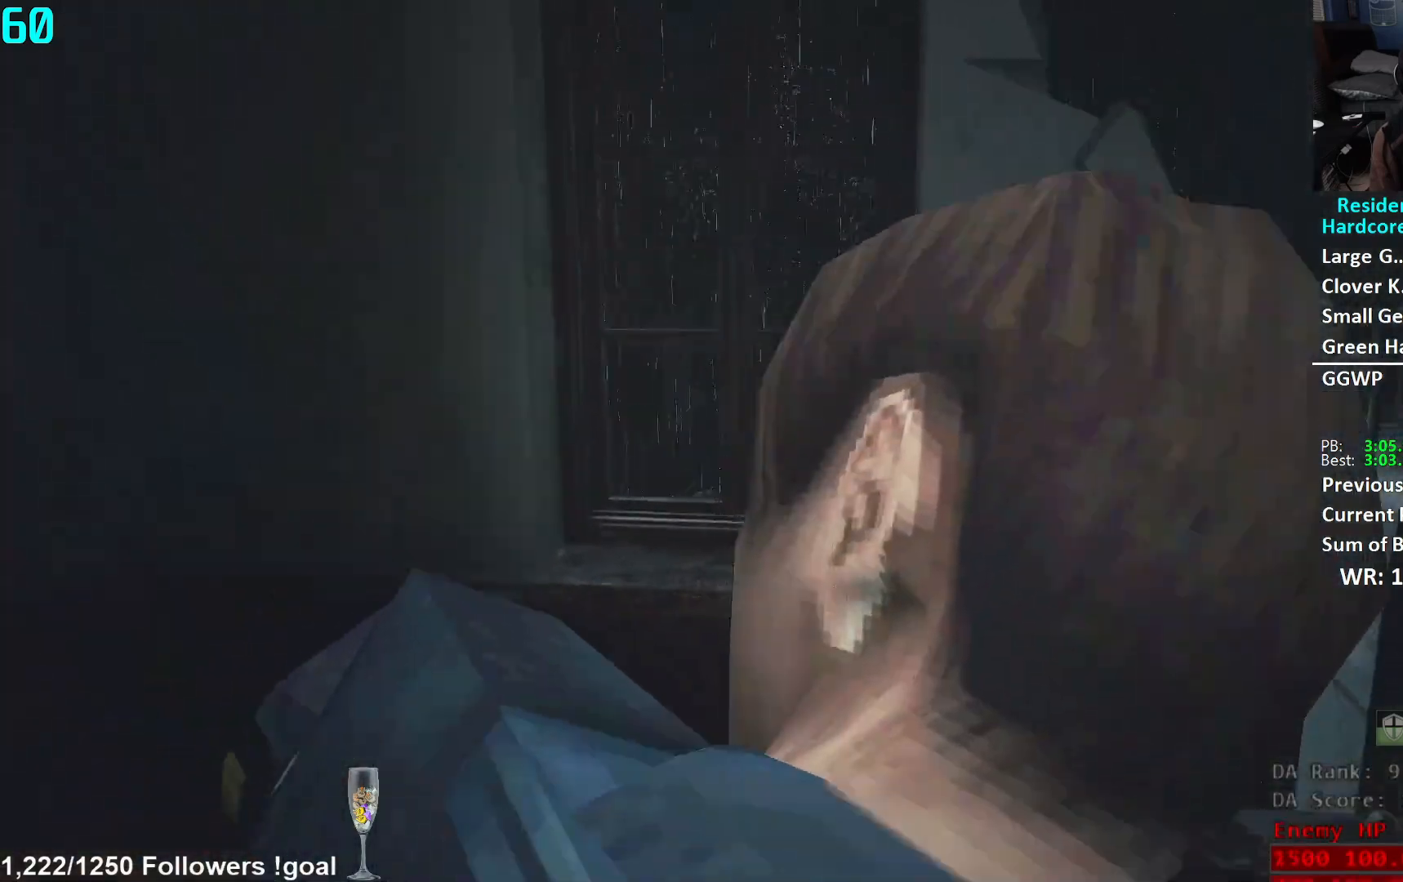
{"buttons": ["L2"], "left_stick": "right", "right_stick": "center", "events": [[134, "L2", "down"], [134, "right_stick", "center"], [184, "left_stick", "center"], [367, "right_stick", "right"], [418, "left_stick", "right"], [484, "right_stick", "center"]]}
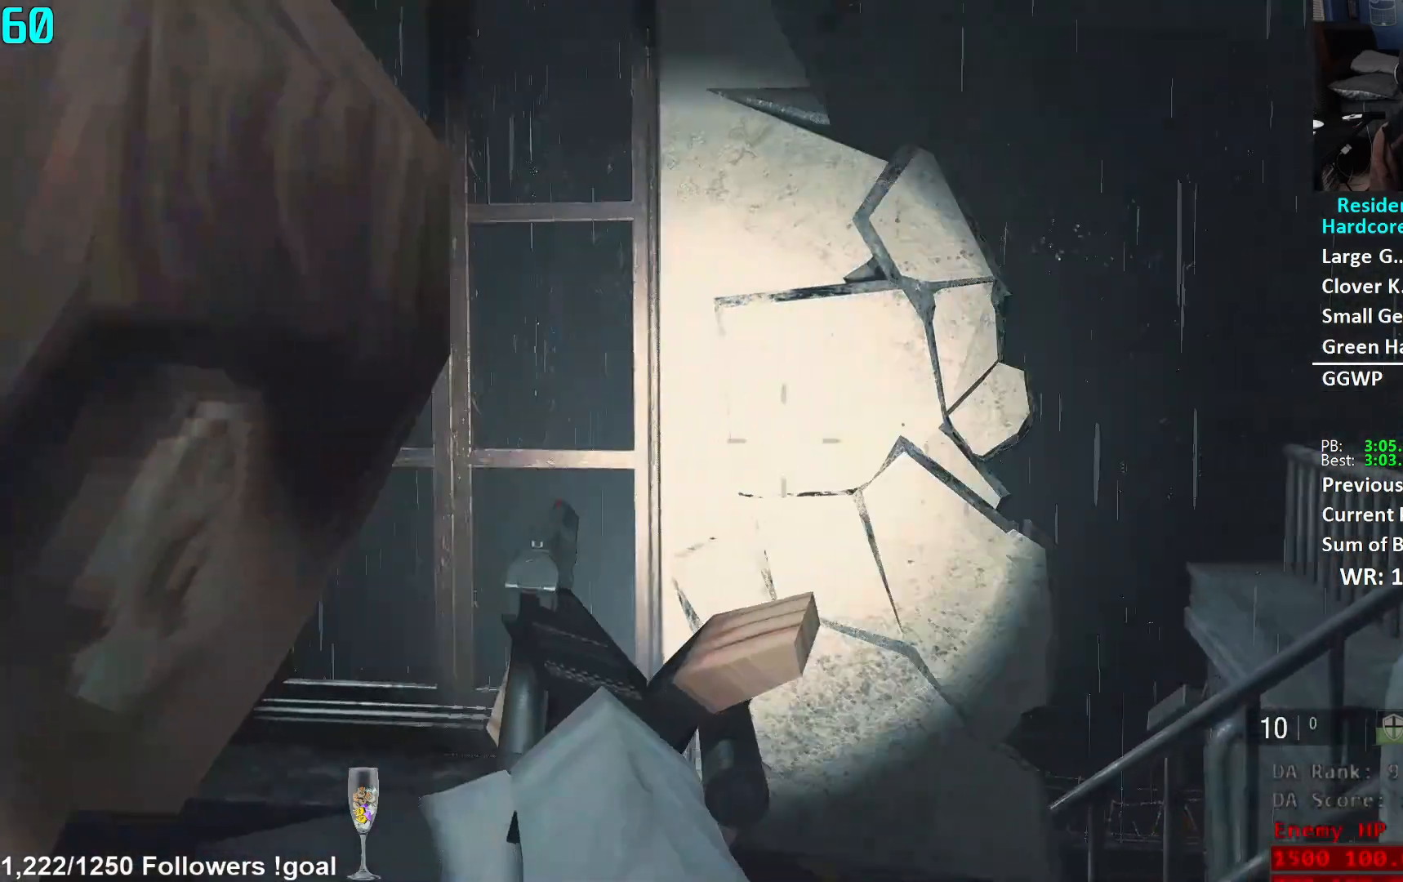
{"buttons": ["L2"], "left_stick": "left", "right_stick": "center", "events": [[234, "left_stick", "center"], [400, "right_stick", "down-left"], [434, "left_stick", "left"], [500, "right_stick", "center"]]}
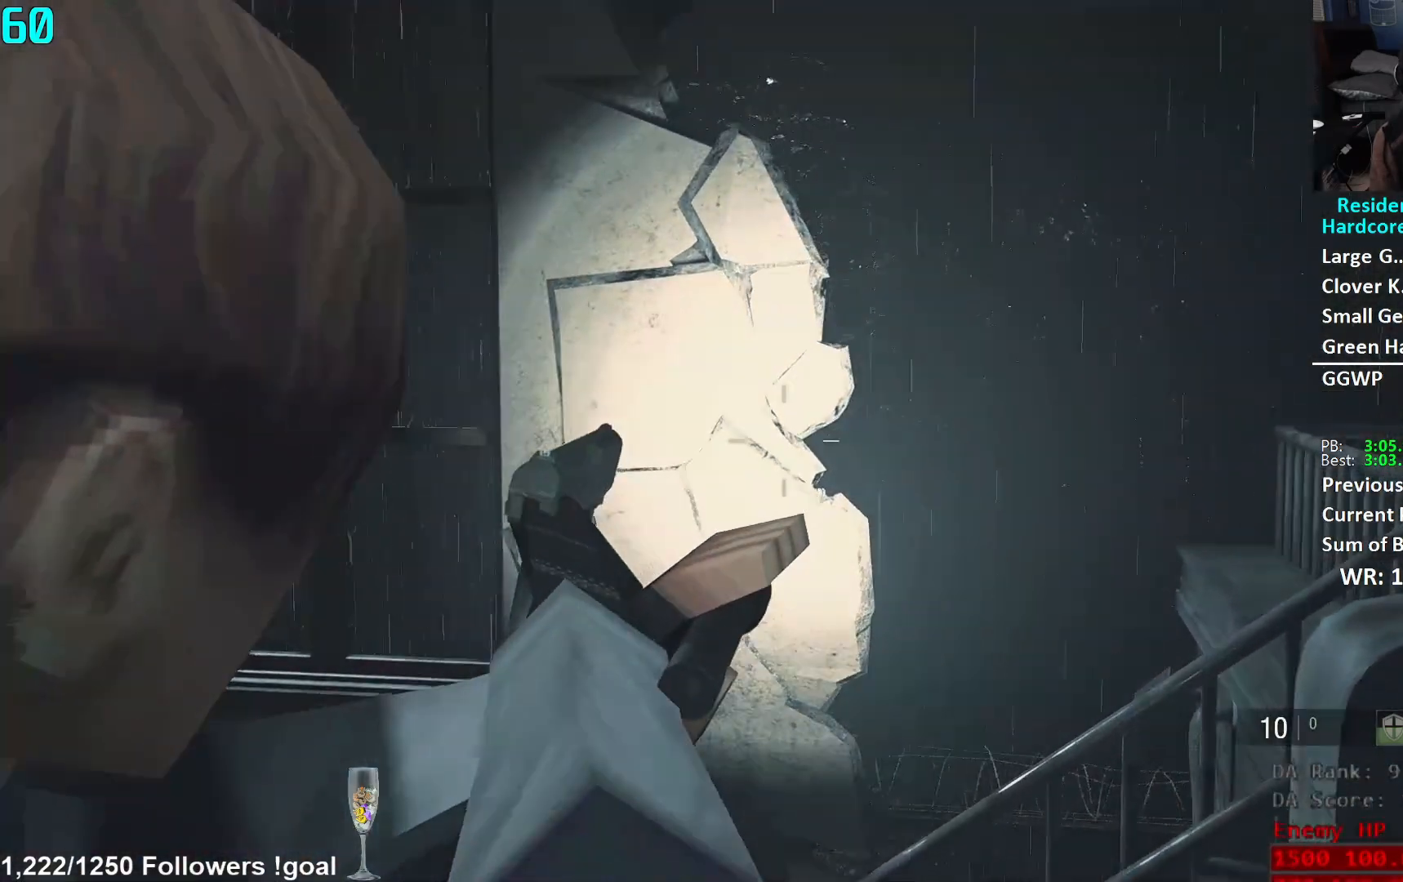
{"buttons": ["L2"], "left_stick": "left", "right_stick": "center", "events": [[201, "left_stick", "center"], [351, "left_stick", "left"]]}
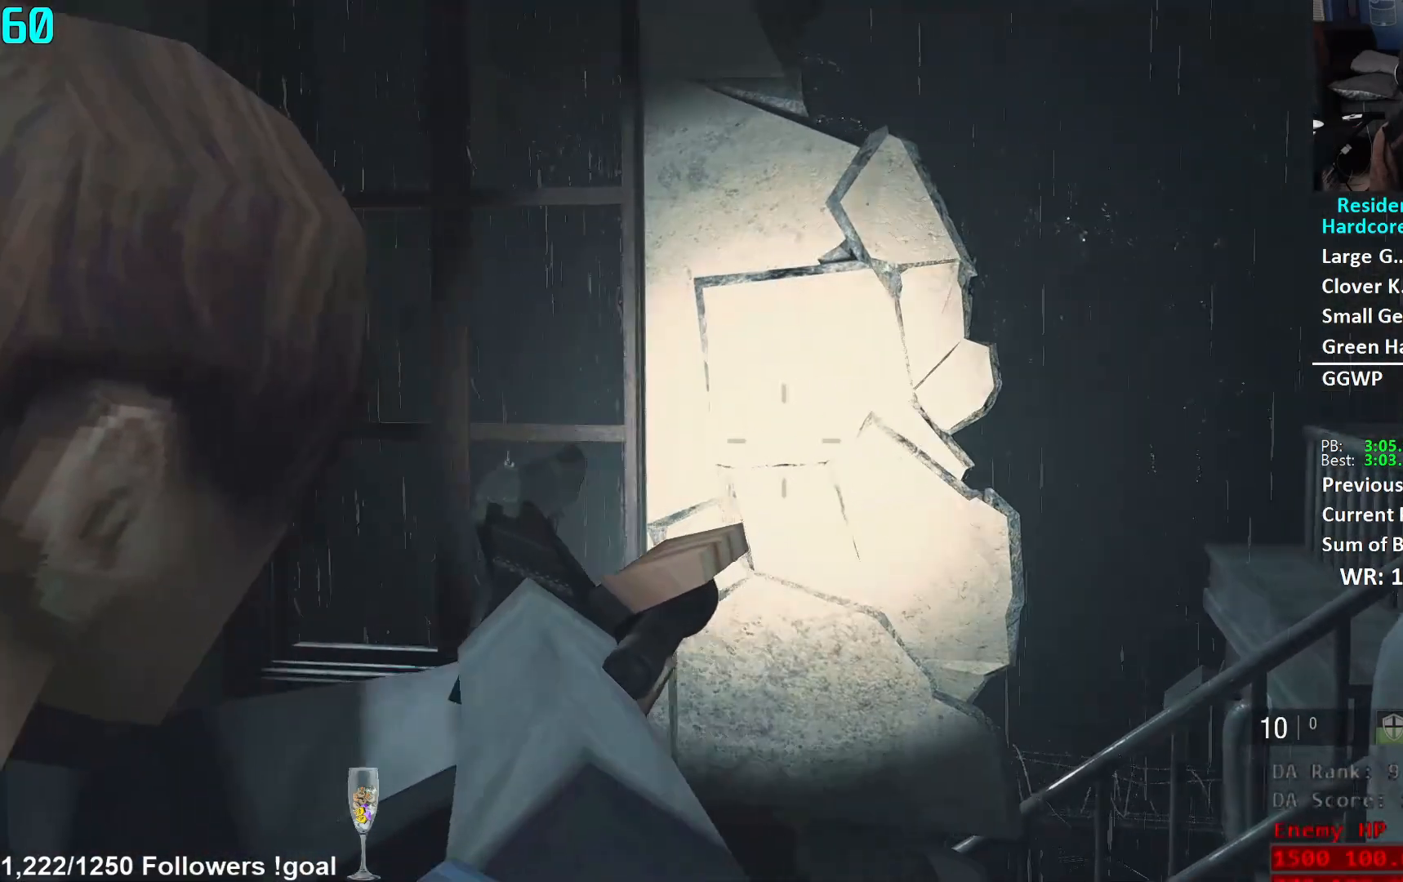
{"buttons": ["L2"], "left_stick": "center", "right_stick": "center", "events": [[17, "left_stick", "center"], [284, "left_stick", "down"], [451, "left_stick", "center"]]}
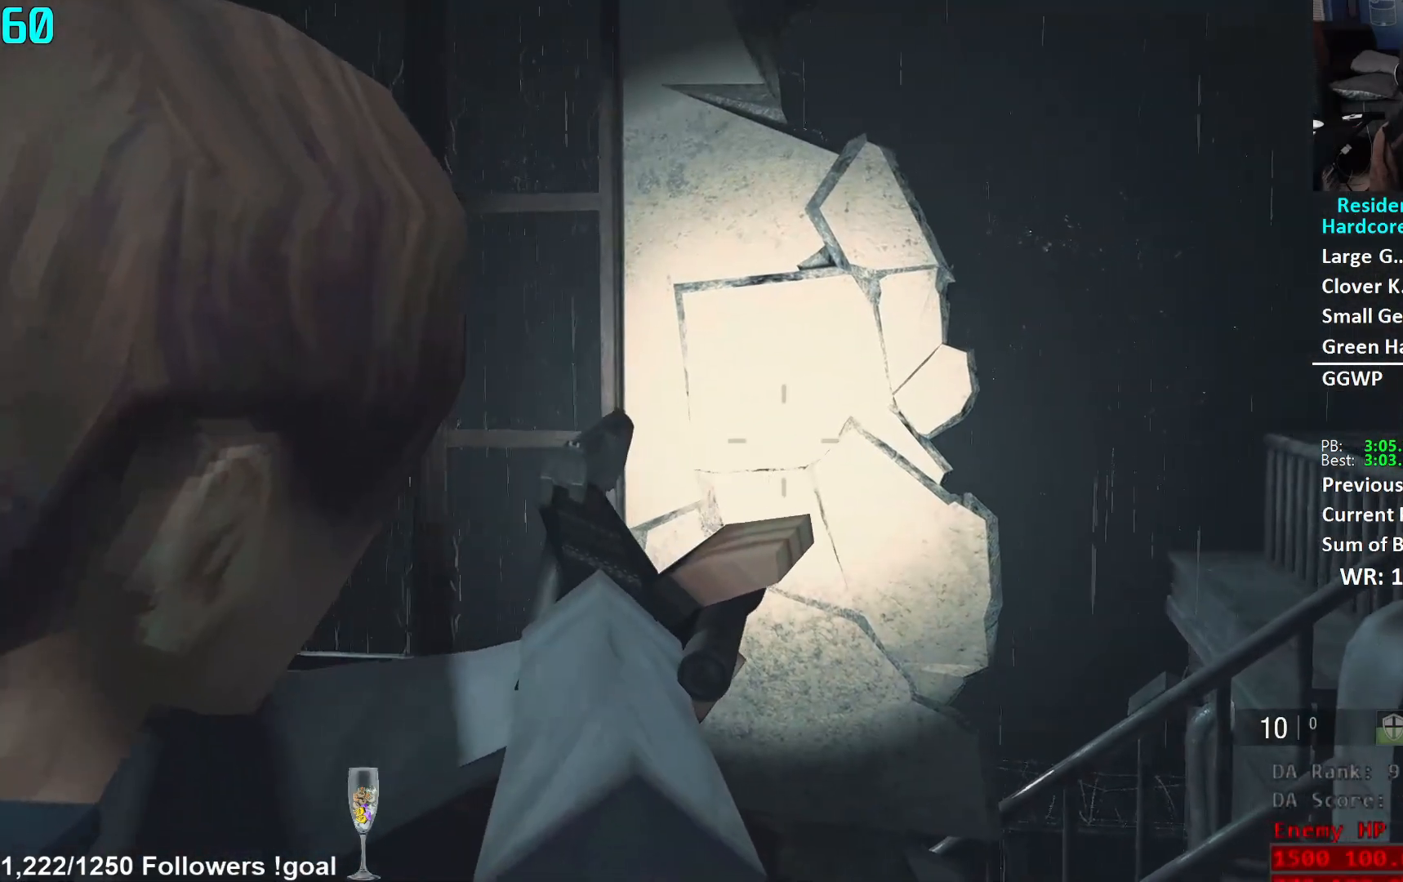
{"buttons": ["L2"], "left_stick": "center", "right_stick": "right", "events": [[67, "right_stick", "right"]]}